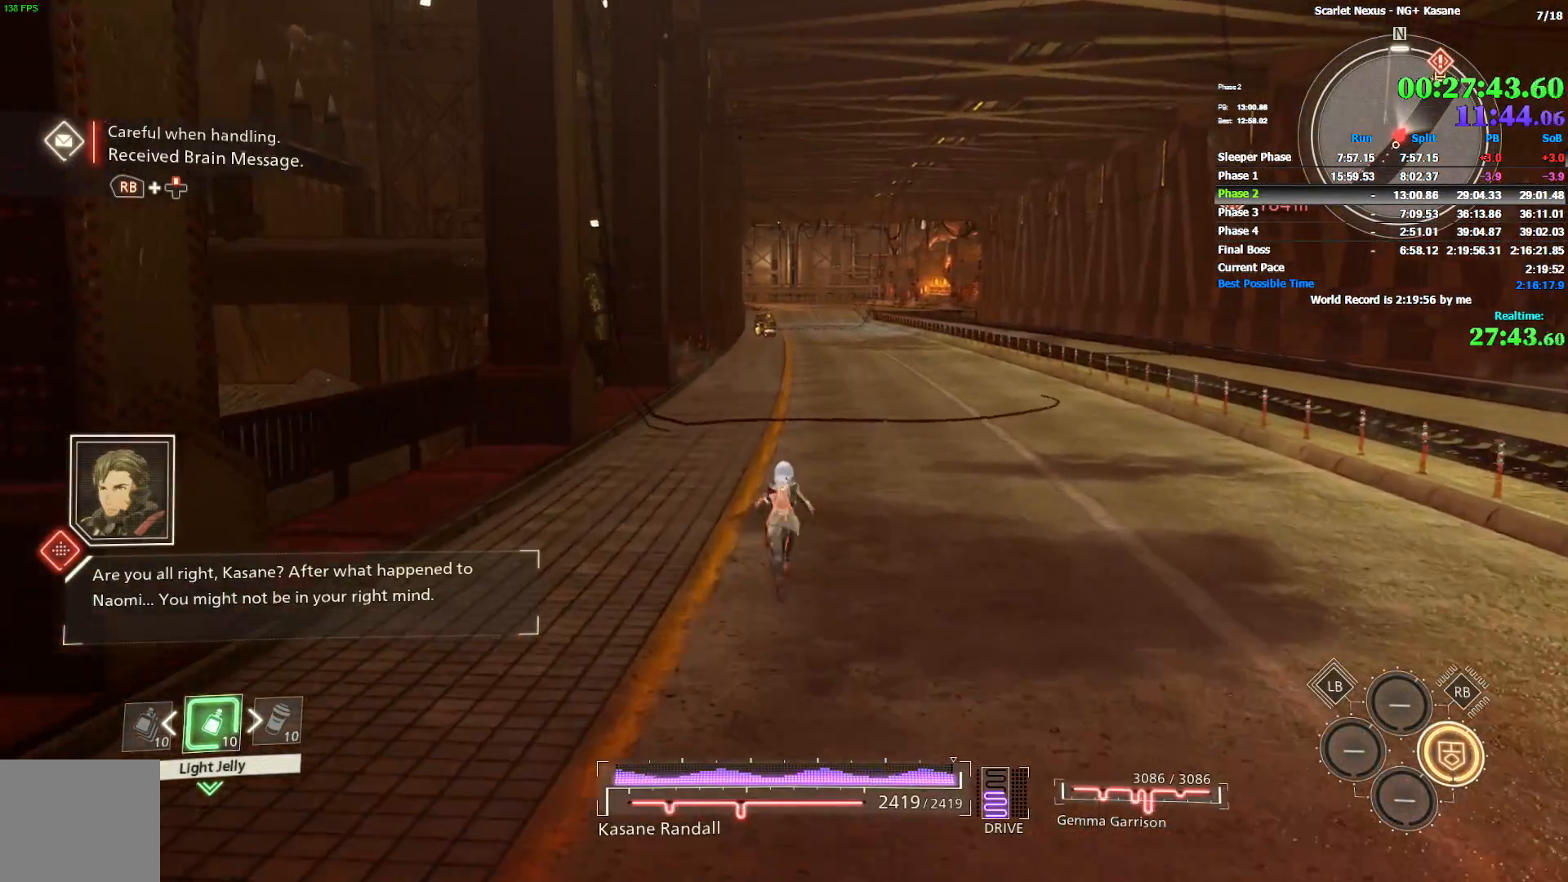
Gameplay with a controller (PlayStation layout); each line is a JSON object with the inputs held at the frame after it. "events" lists button and stick changes between this image and that frame as [ms after this image, input, new state], when the widget could be followed in between.
{"buttons": [], "left_stick": "up", "right_stick": "center", "events": []}
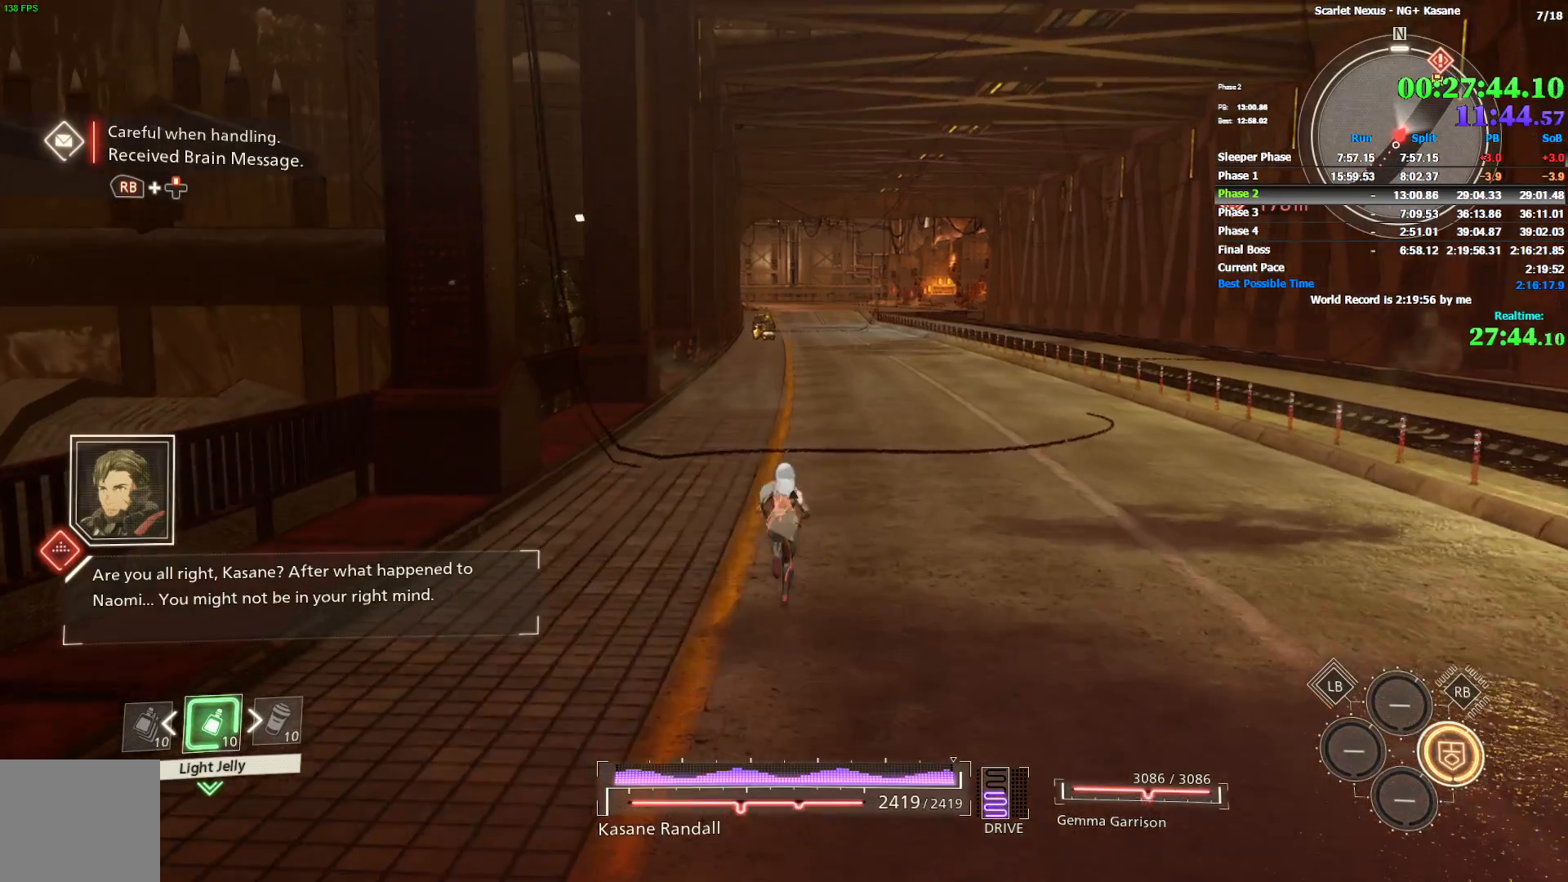
{"buttons": [], "left_stick": "up", "right_stick": "center", "events": []}
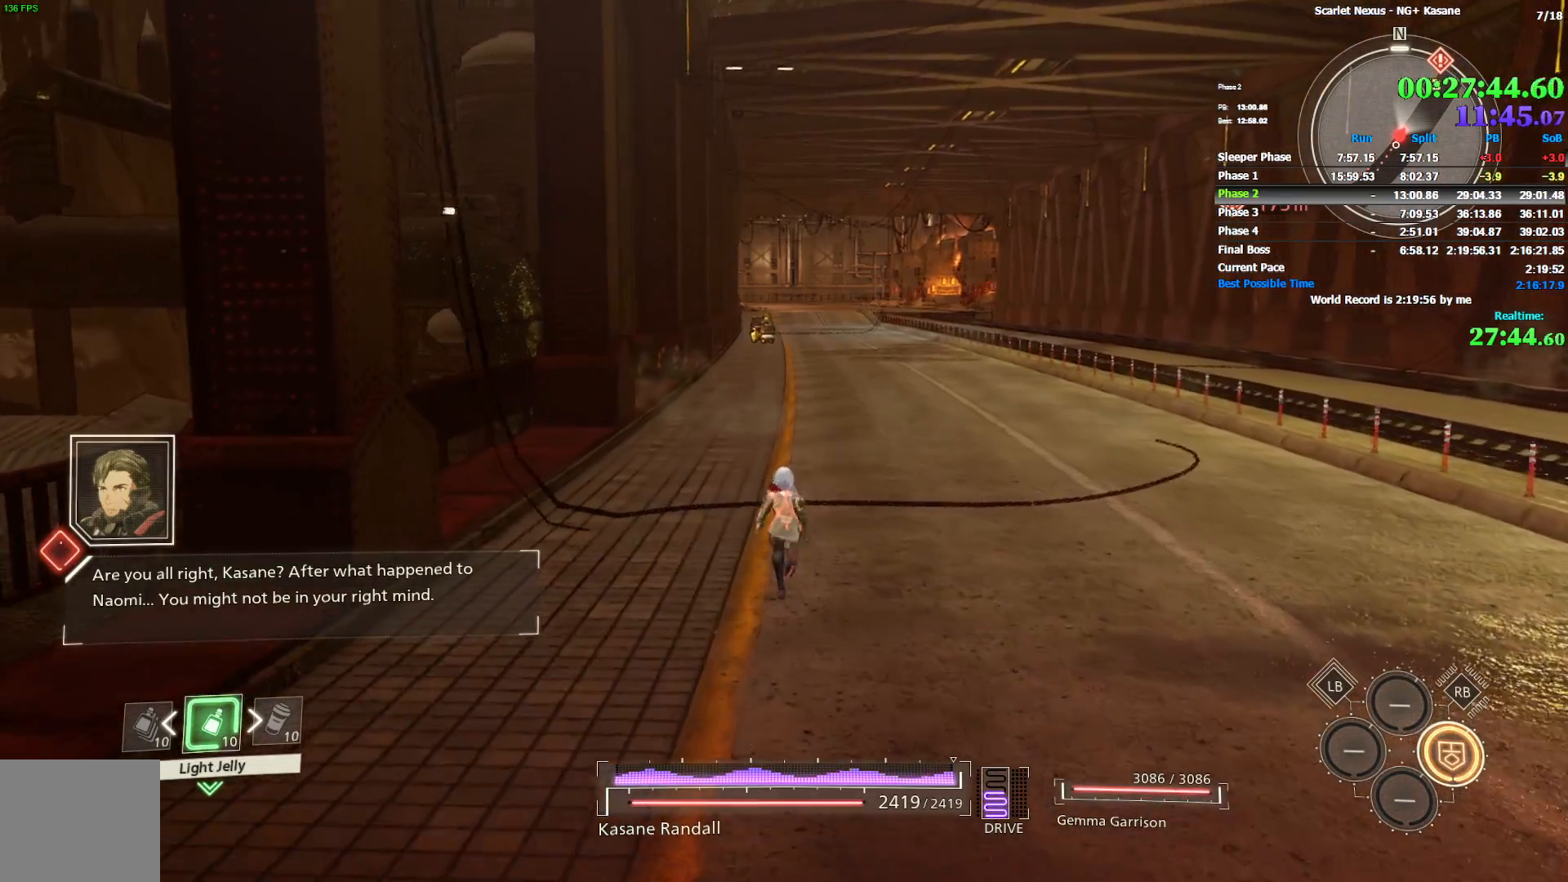
{"buttons": [], "left_stick": "up", "right_stick": "center", "events": []}
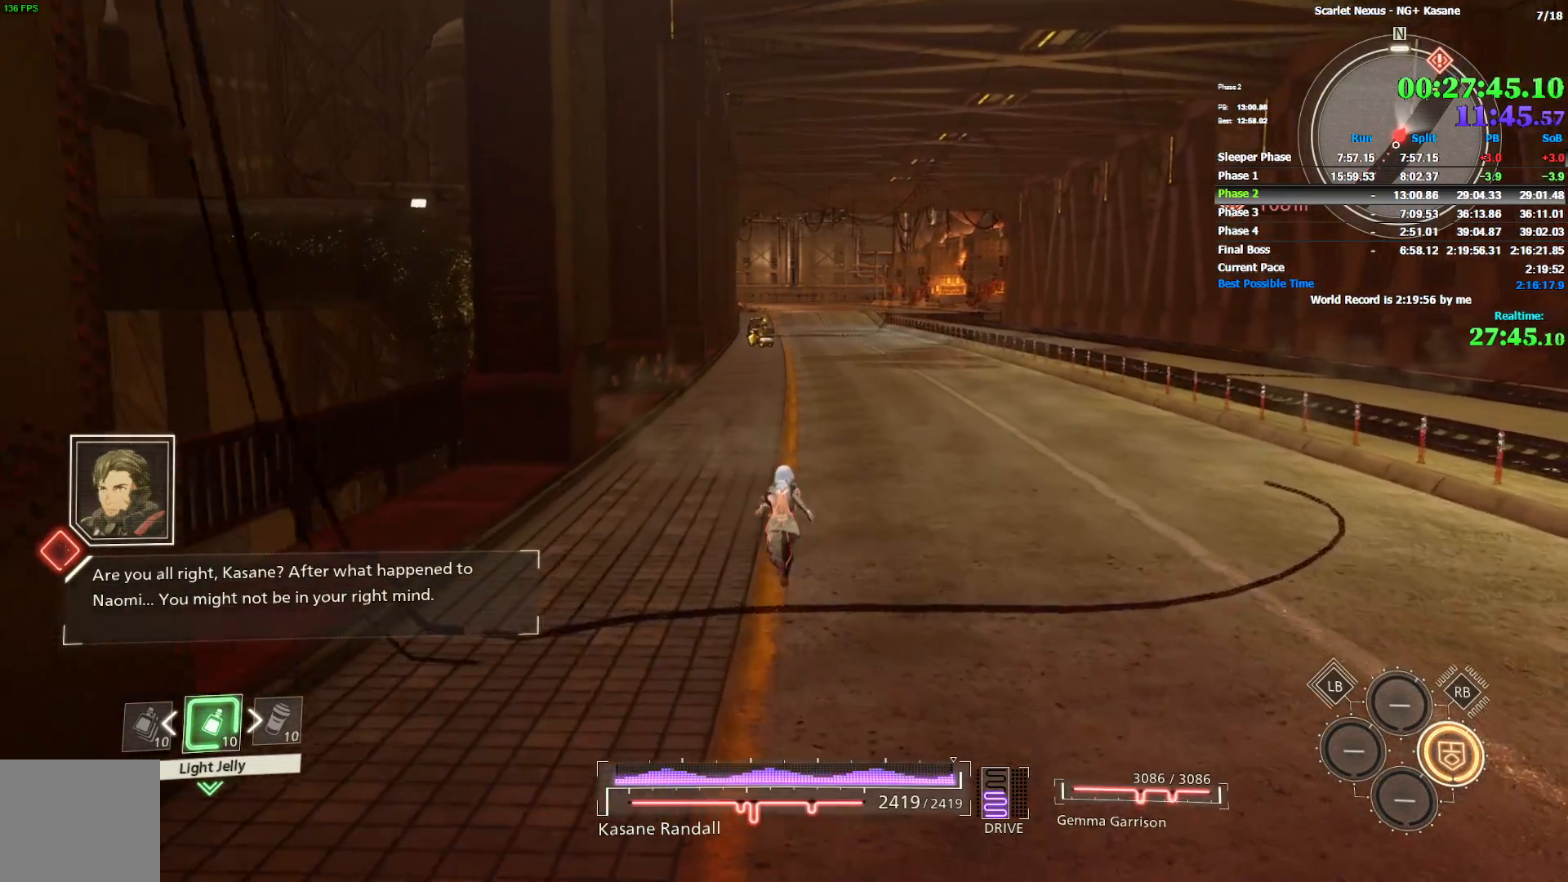
{"buttons": [], "left_stick": "up", "right_stick": "center", "events": []}
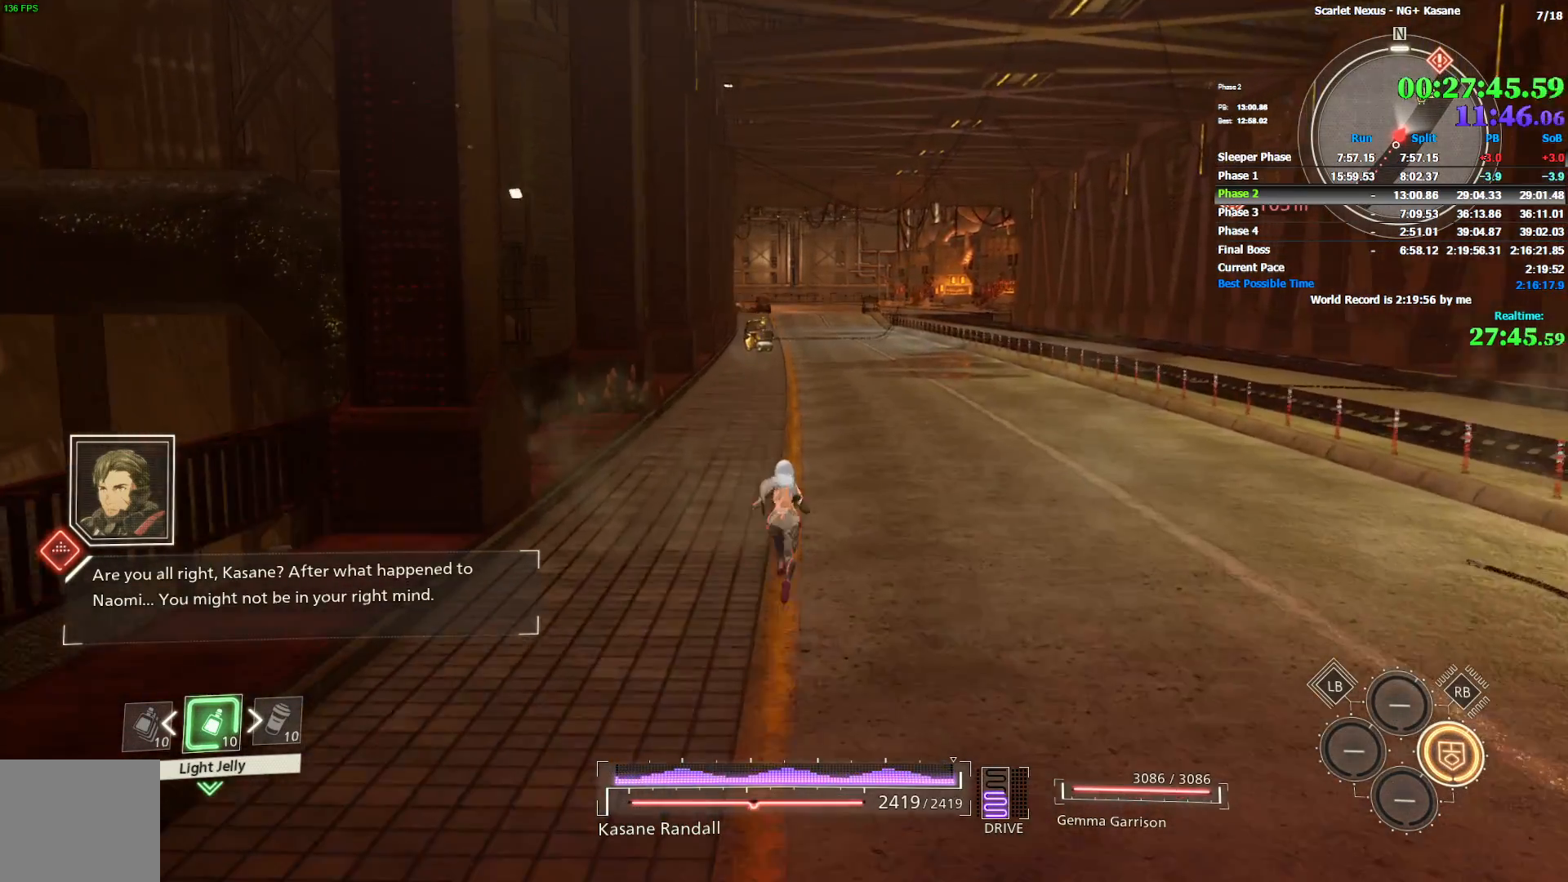
{"buttons": [], "left_stick": "up", "right_stick": "center", "events": []}
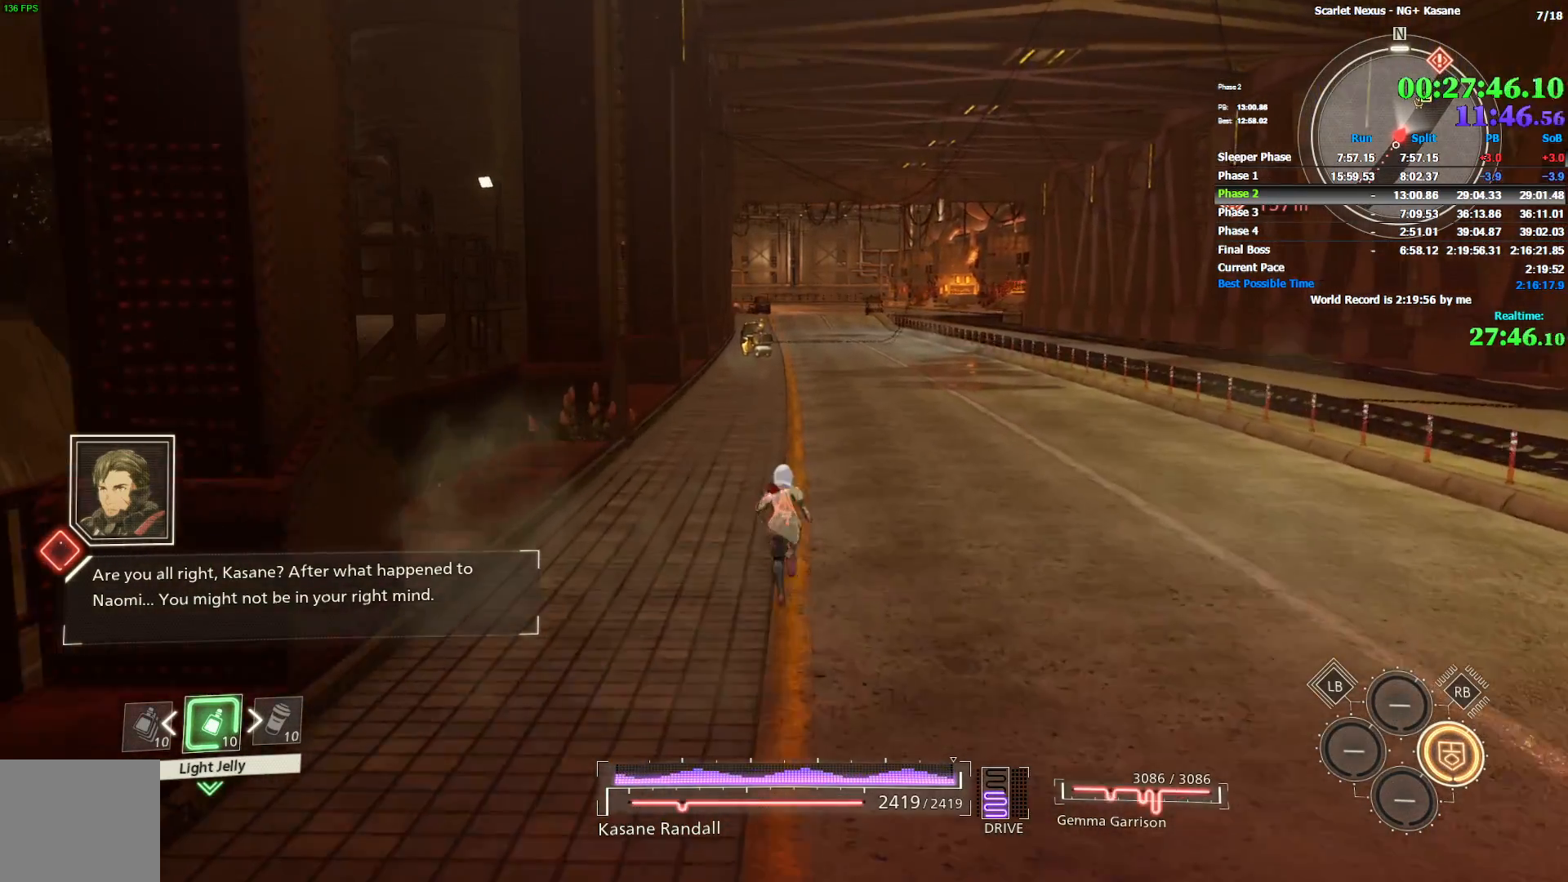
{"buttons": [], "left_stick": "up", "right_stick": "center", "events": []}
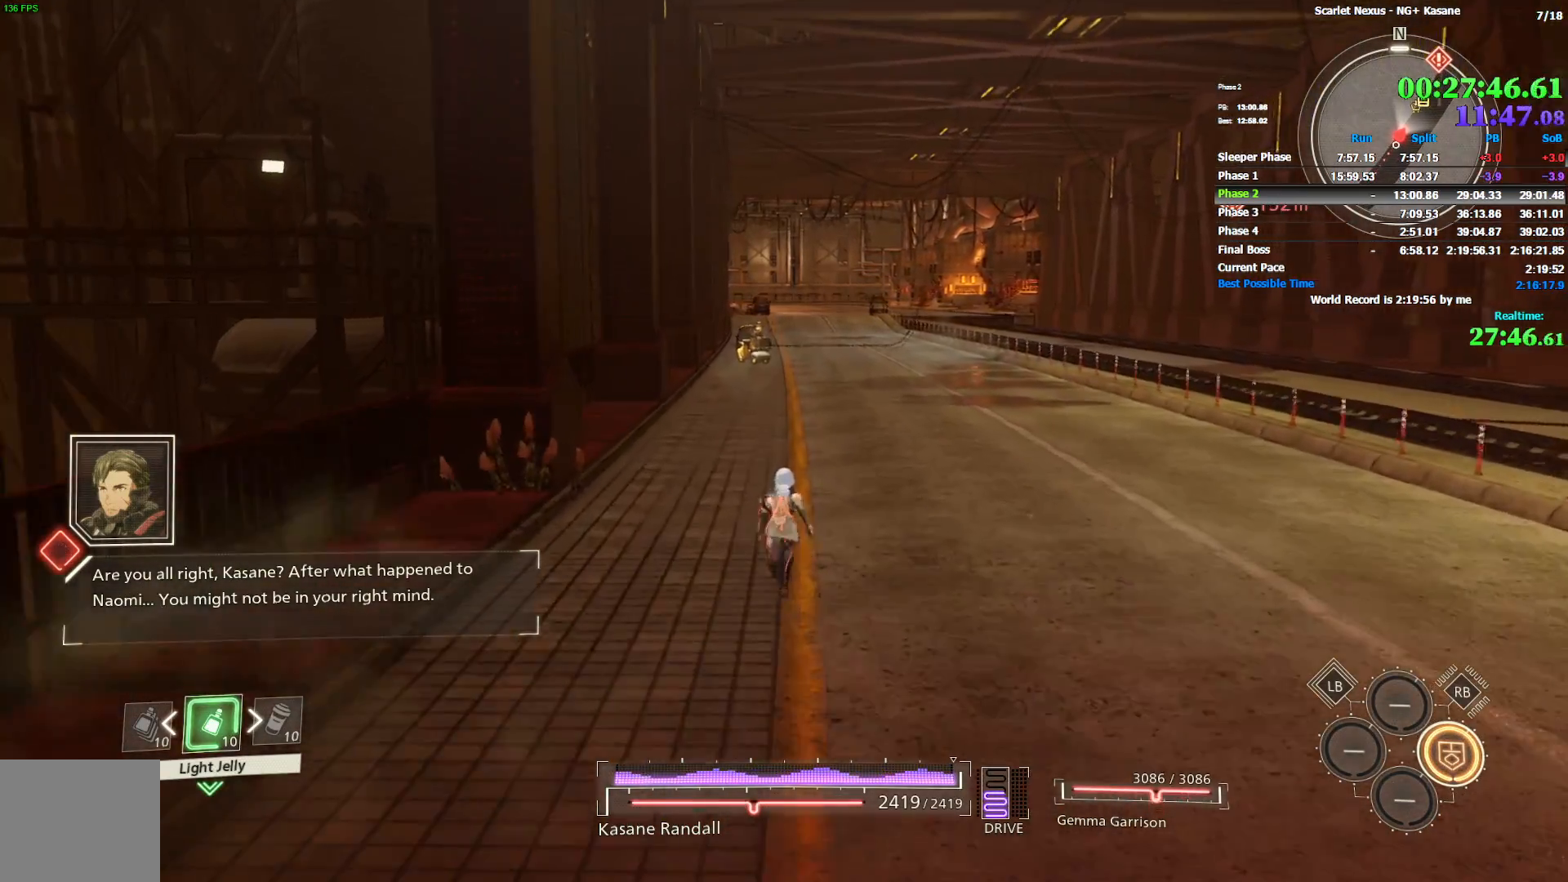
{"buttons": [], "left_stick": "up", "right_stick": "center", "events": []}
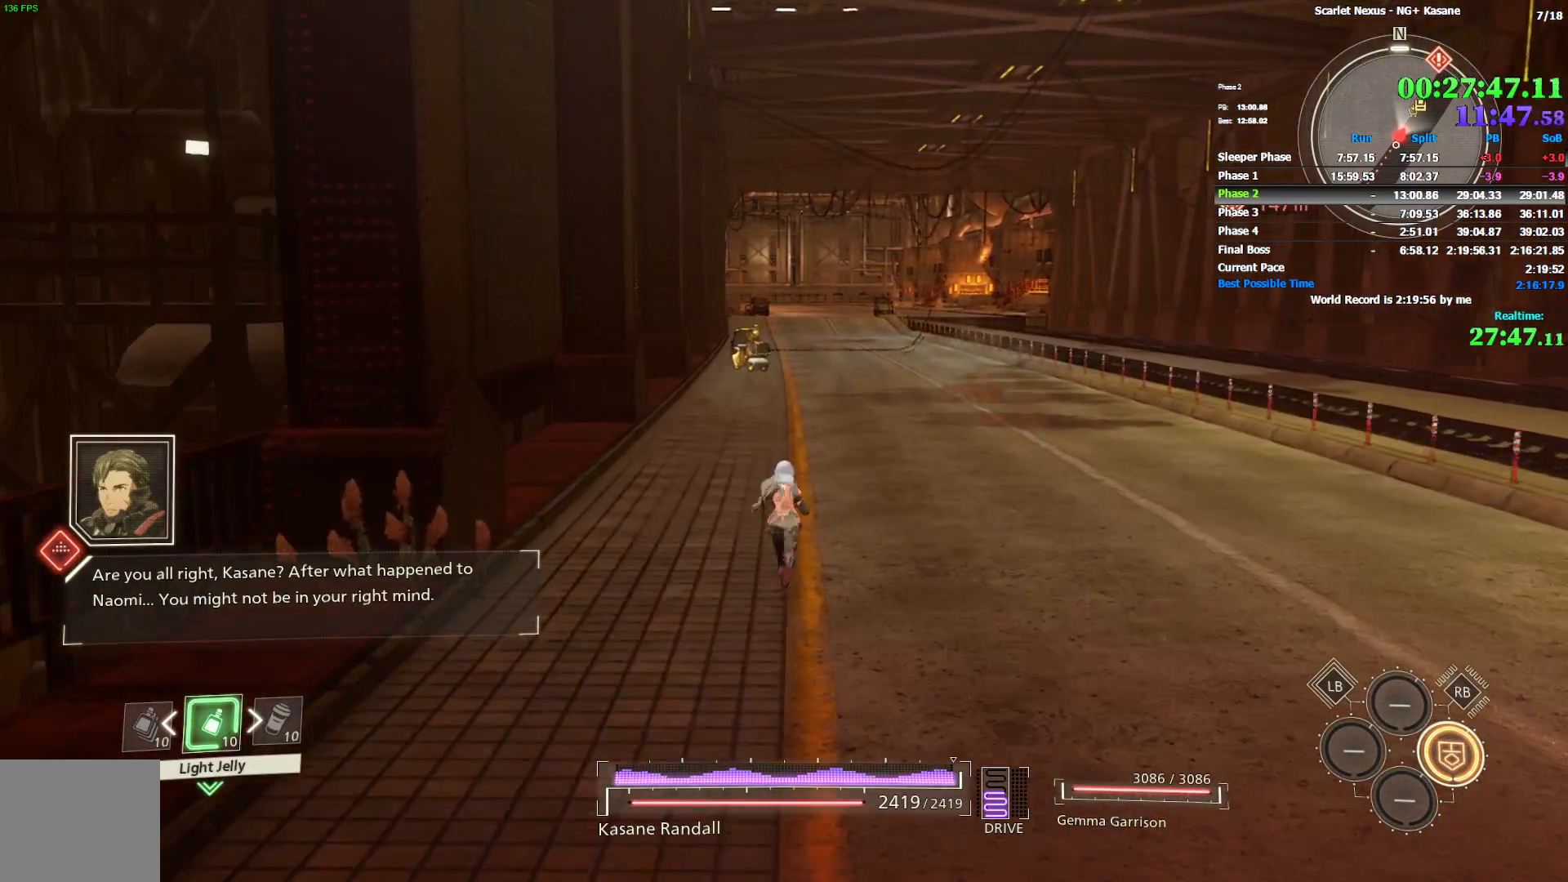
{"buttons": [], "left_stick": "up", "right_stick": "center", "events": []}
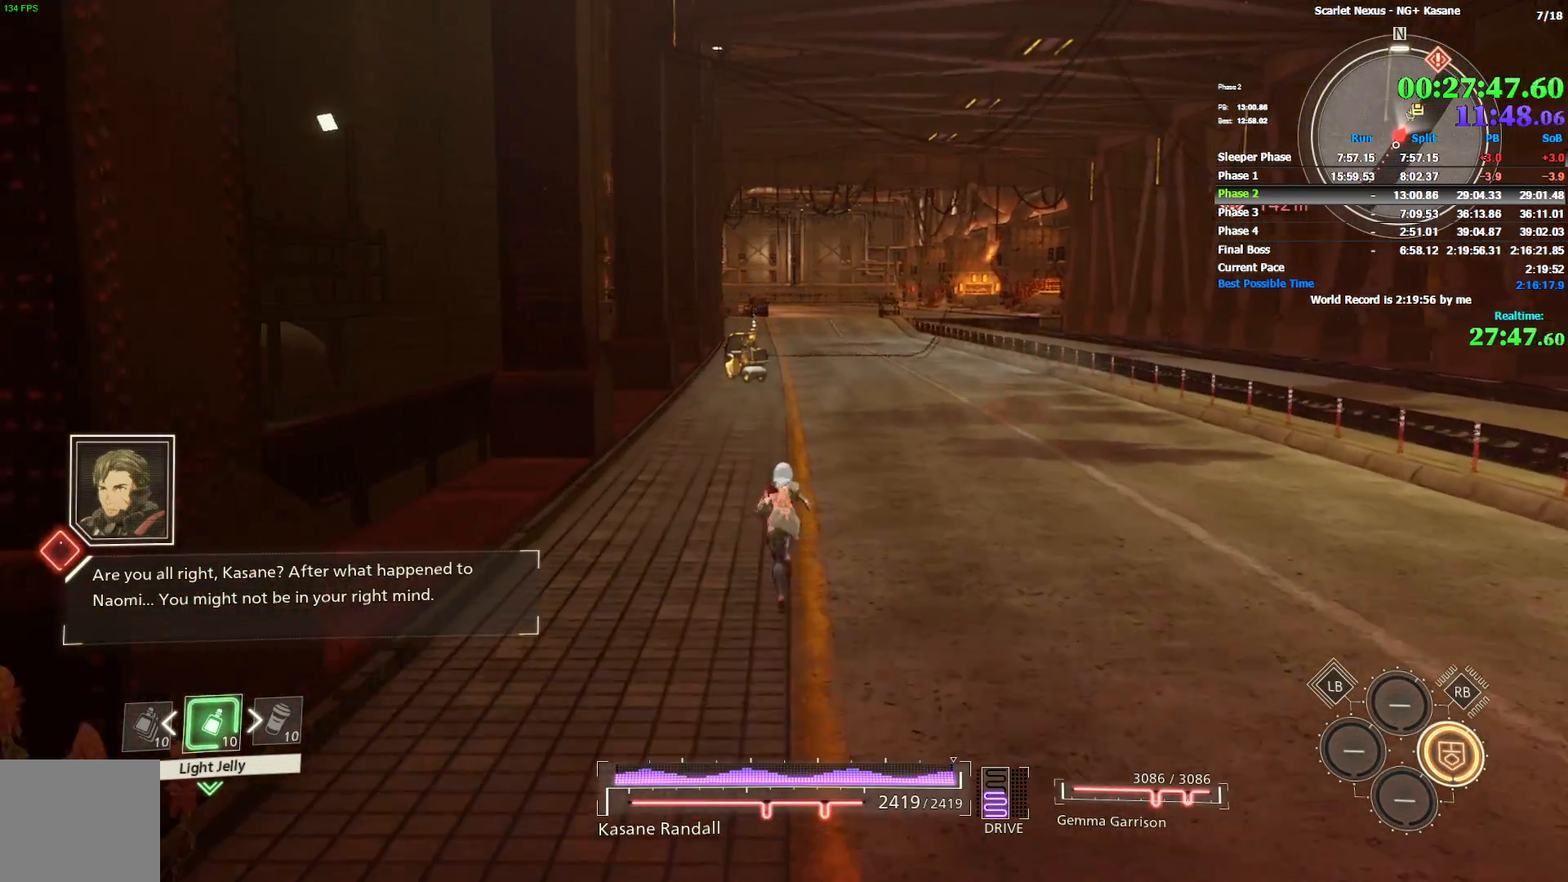
{"buttons": [], "left_stick": "up", "right_stick": "center", "events": []}
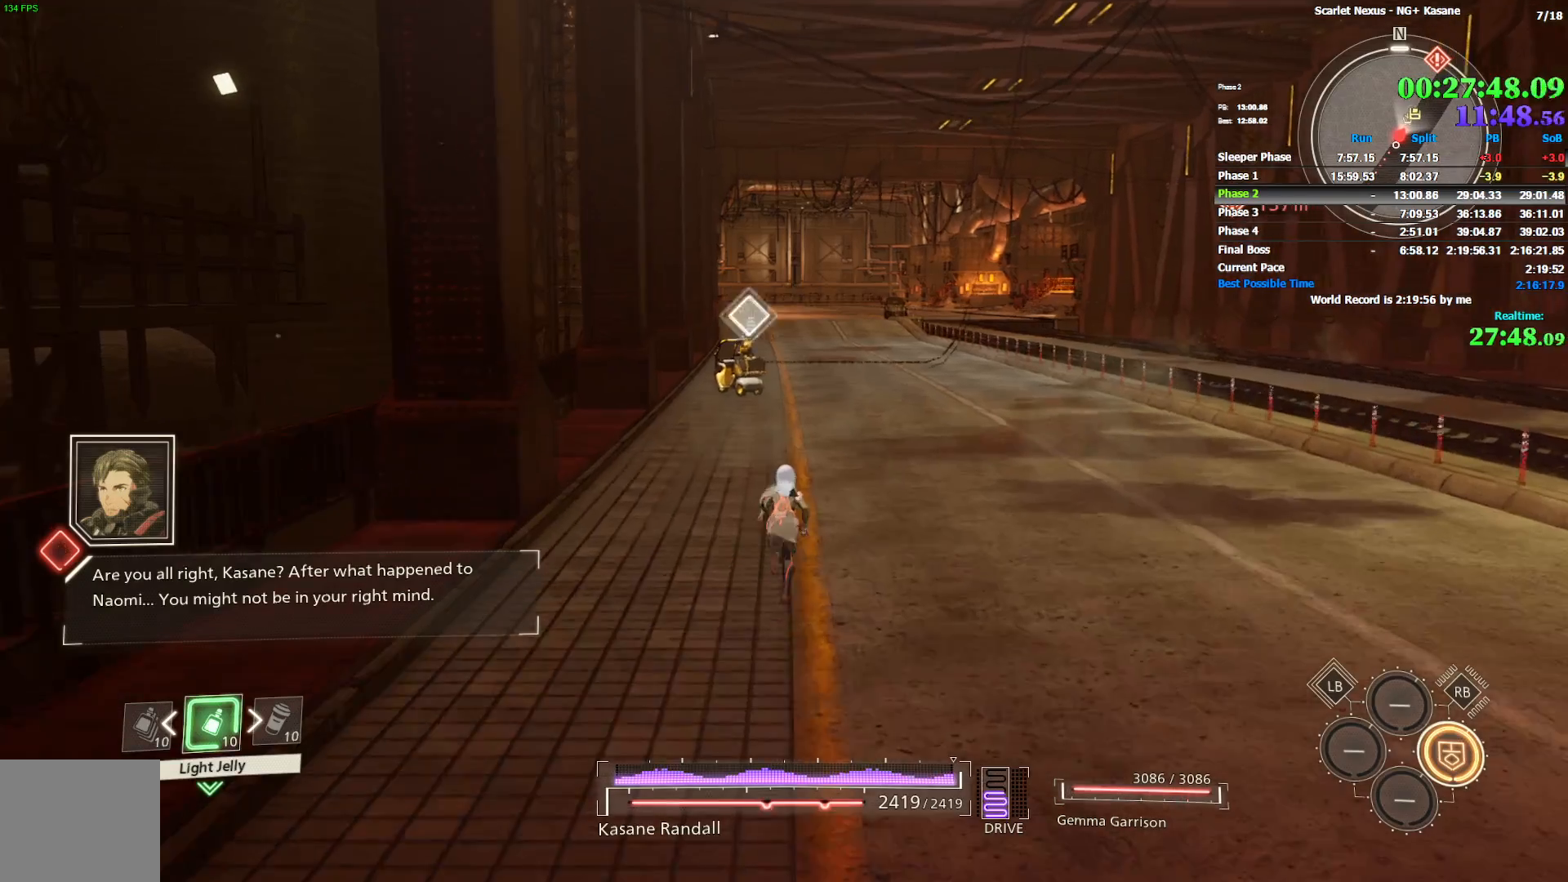
{"buttons": [], "left_stick": "up", "right_stick": "center", "events": []}
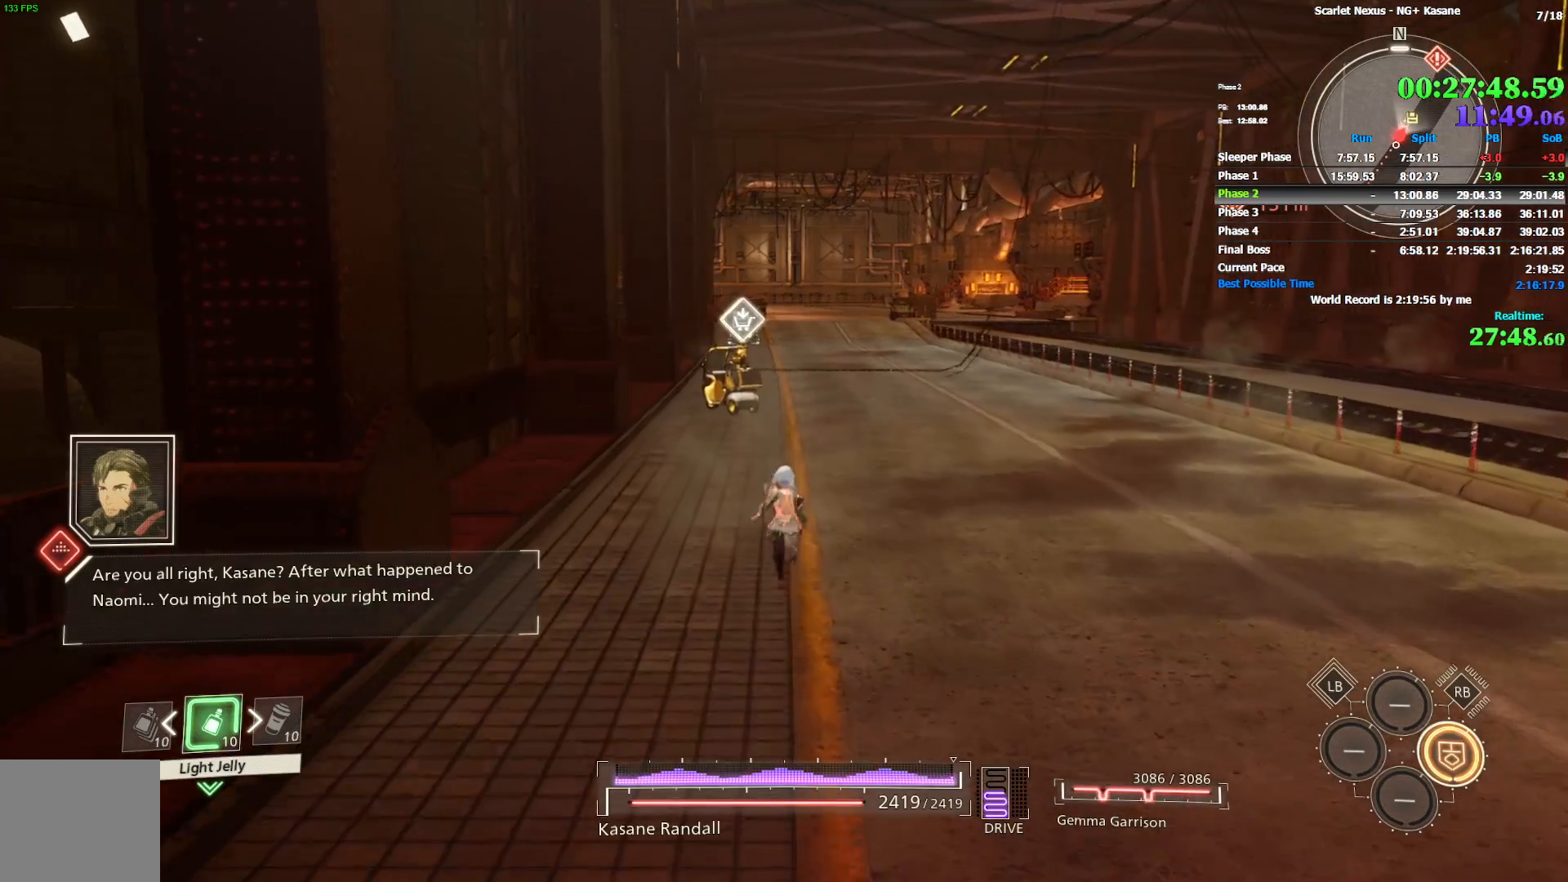
{"buttons": [], "left_stick": "up", "right_stick": "center", "events": []}
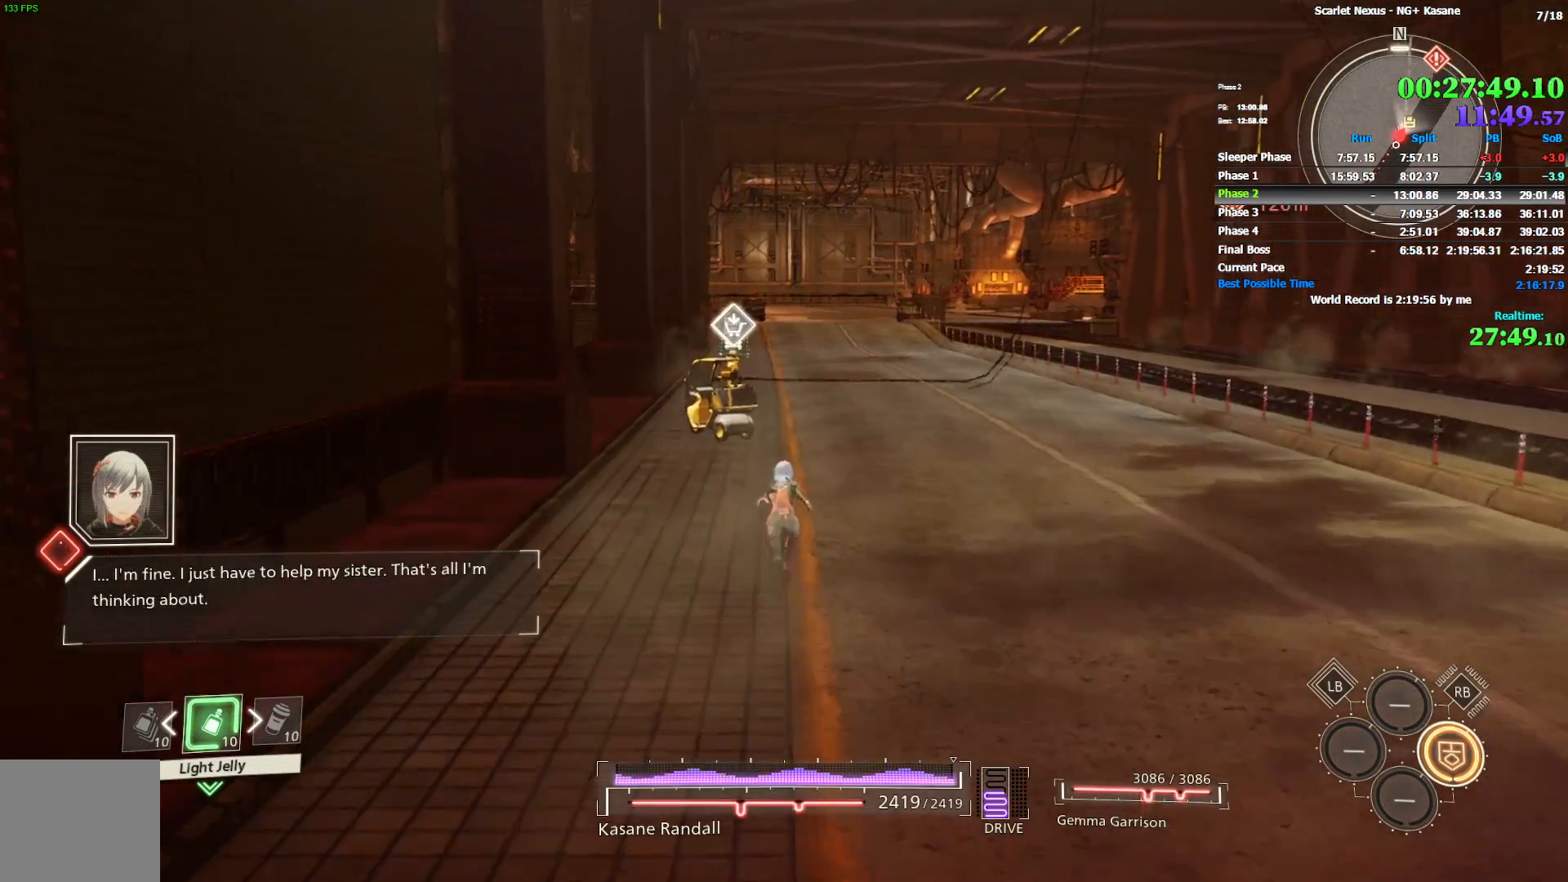
{"buttons": [], "left_stick": "up", "right_stick": "center", "events": []}
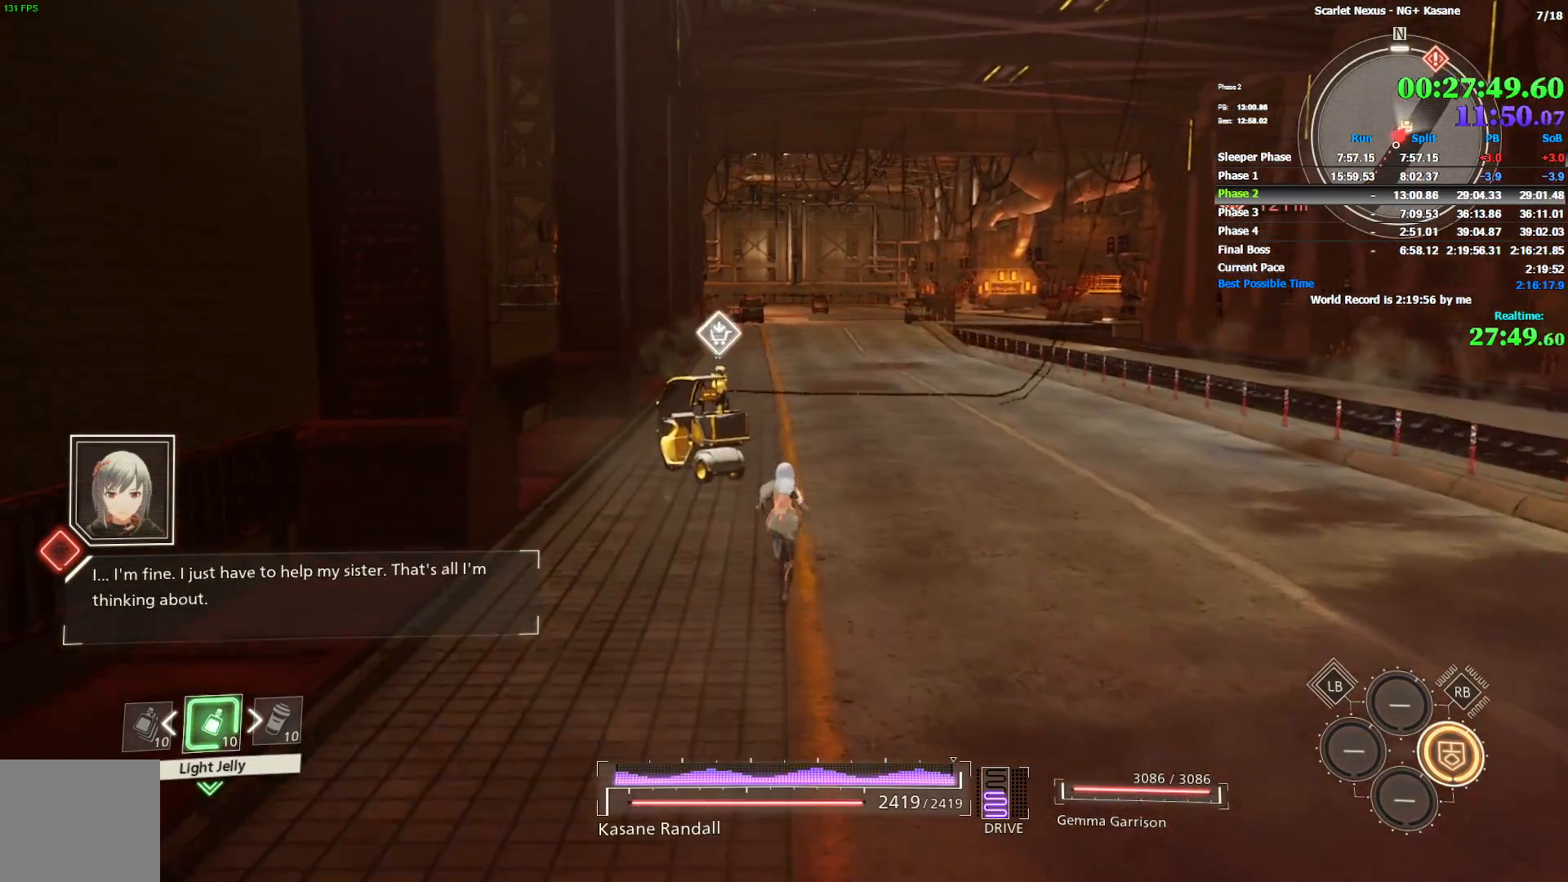
{"buttons": [], "left_stick": "up", "right_stick": "center", "events": []}
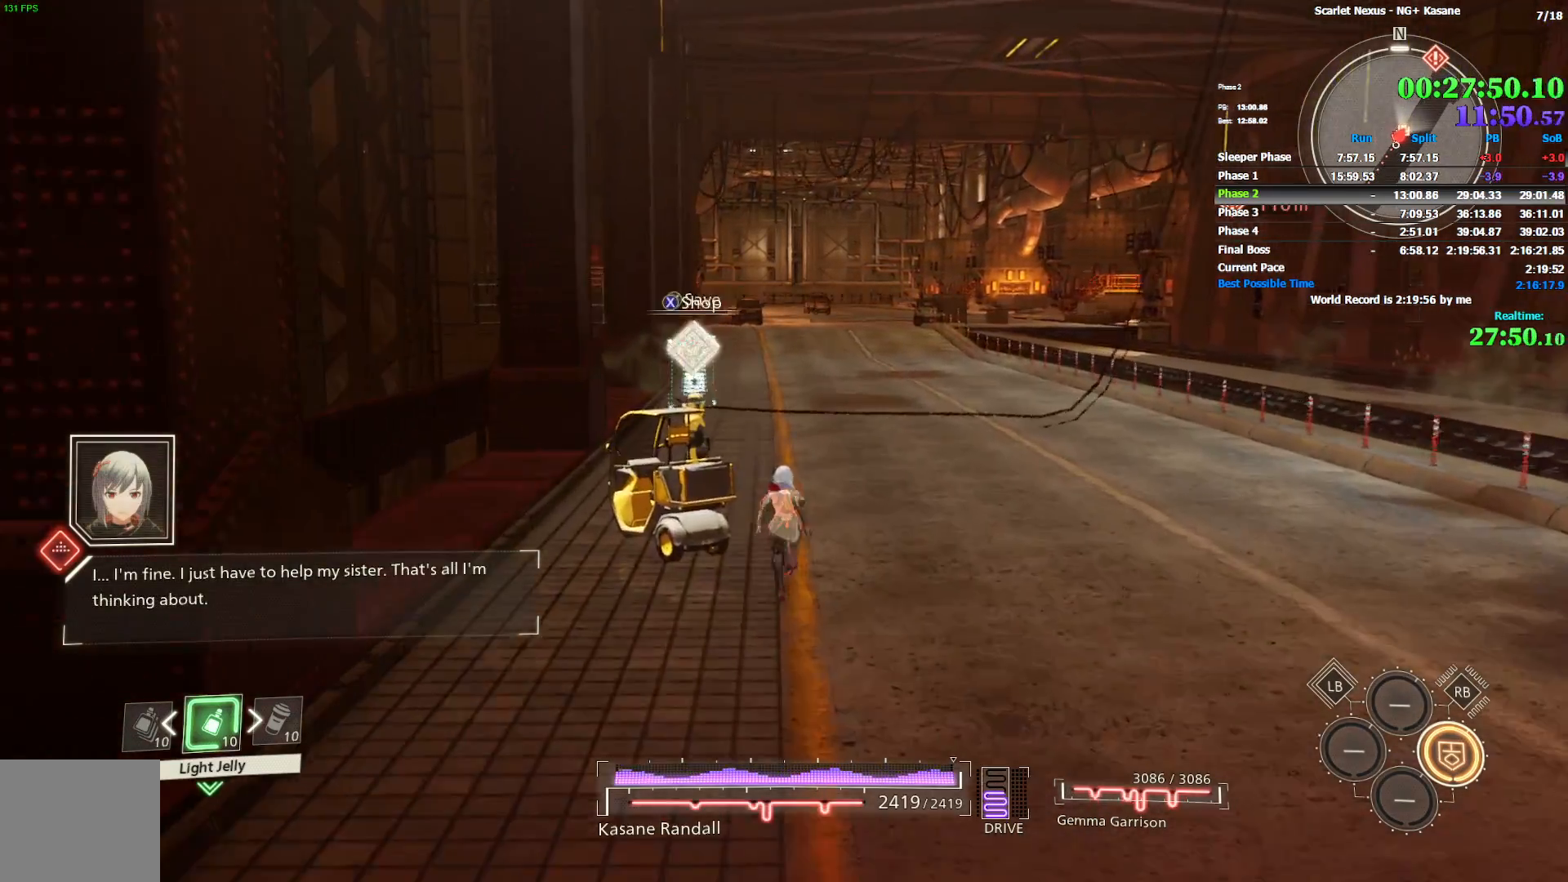
{"buttons": [], "left_stick": "up", "right_stick": "center", "events": []}
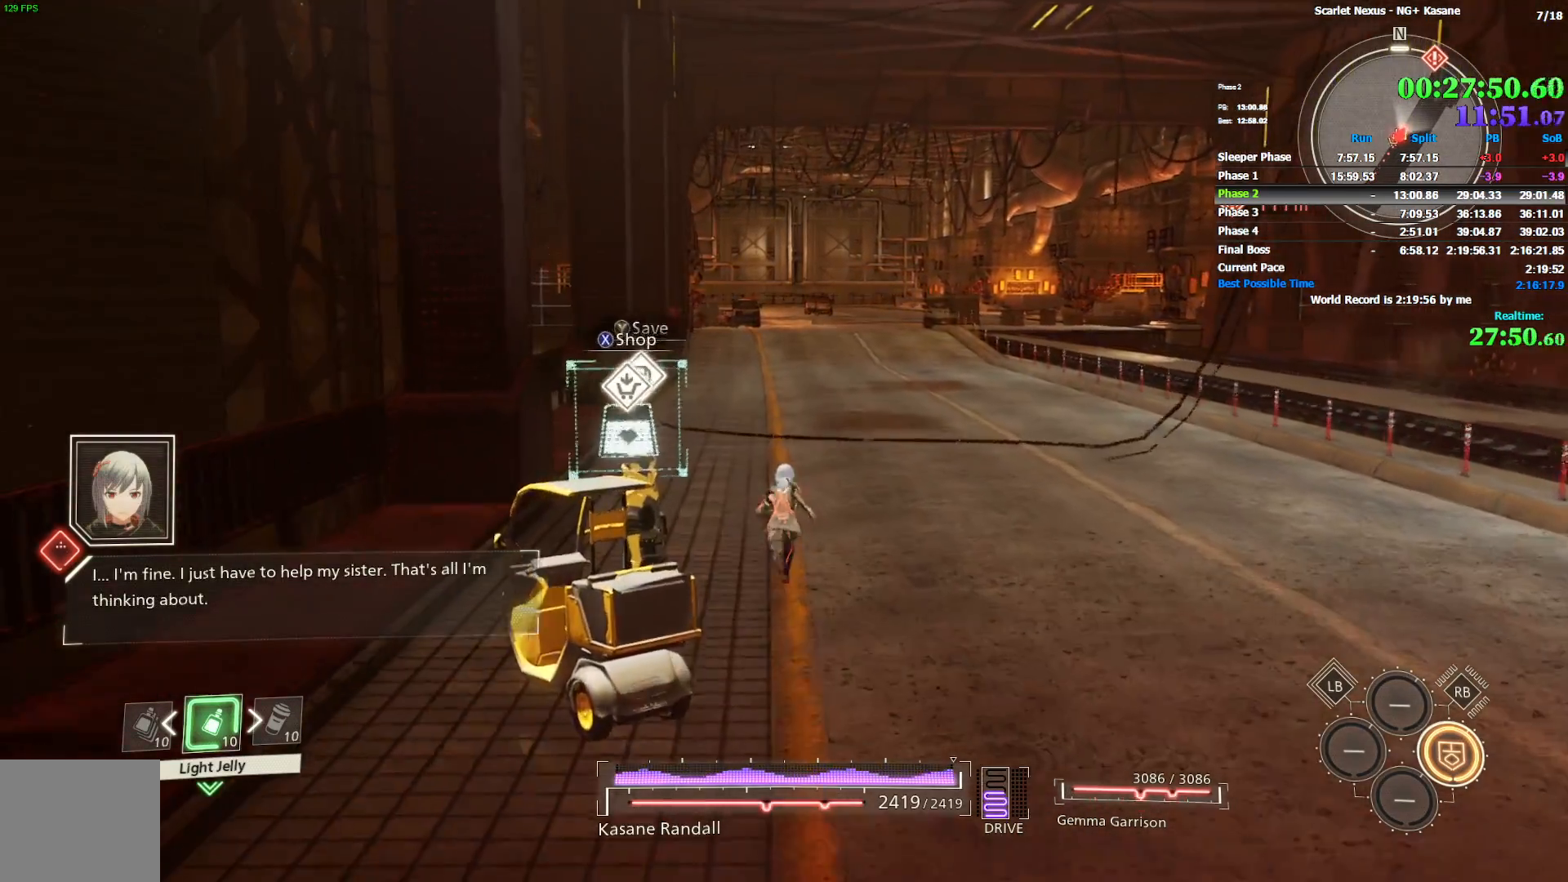
{"buttons": [], "left_stick": "up", "right_stick": "center", "events": []}
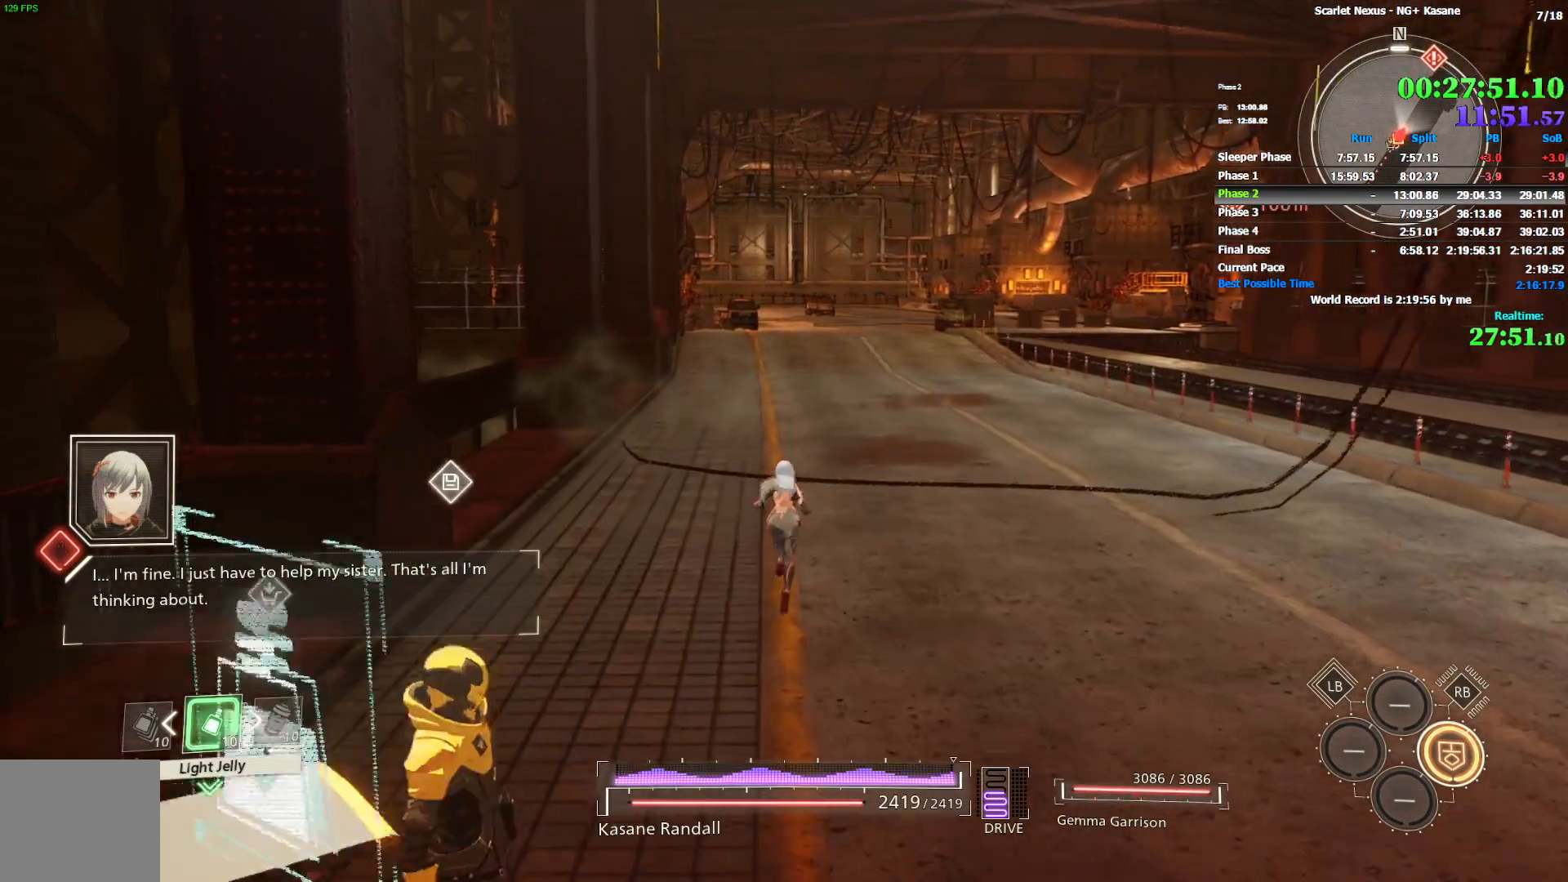
{"buttons": [], "left_stick": "up", "right_stick": "center", "events": []}
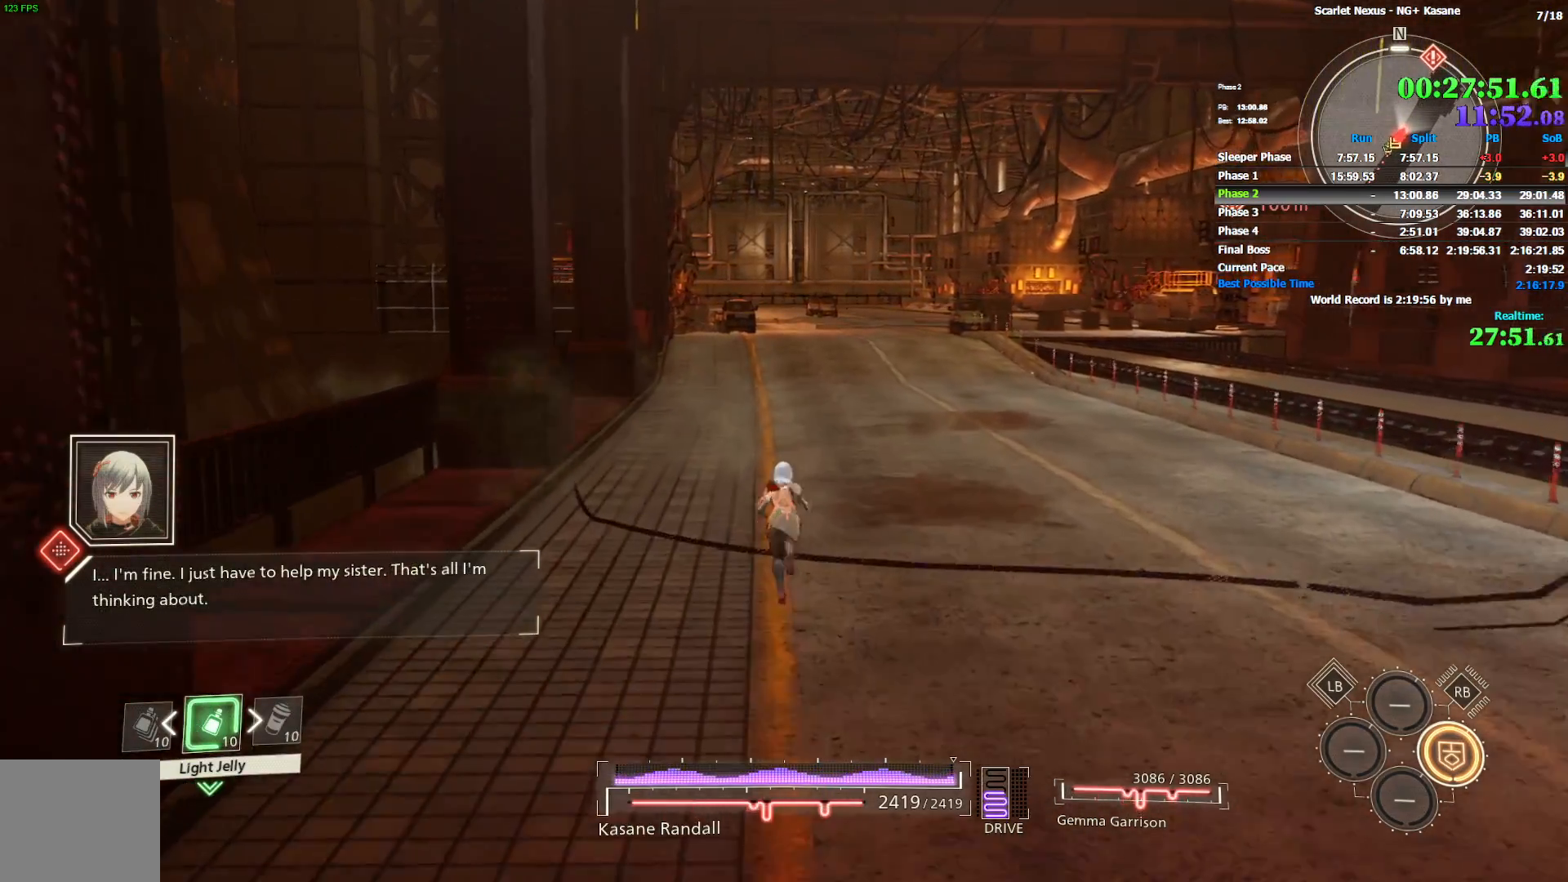
{"buttons": [], "left_stick": "up", "right_stick": "center", "events": []}
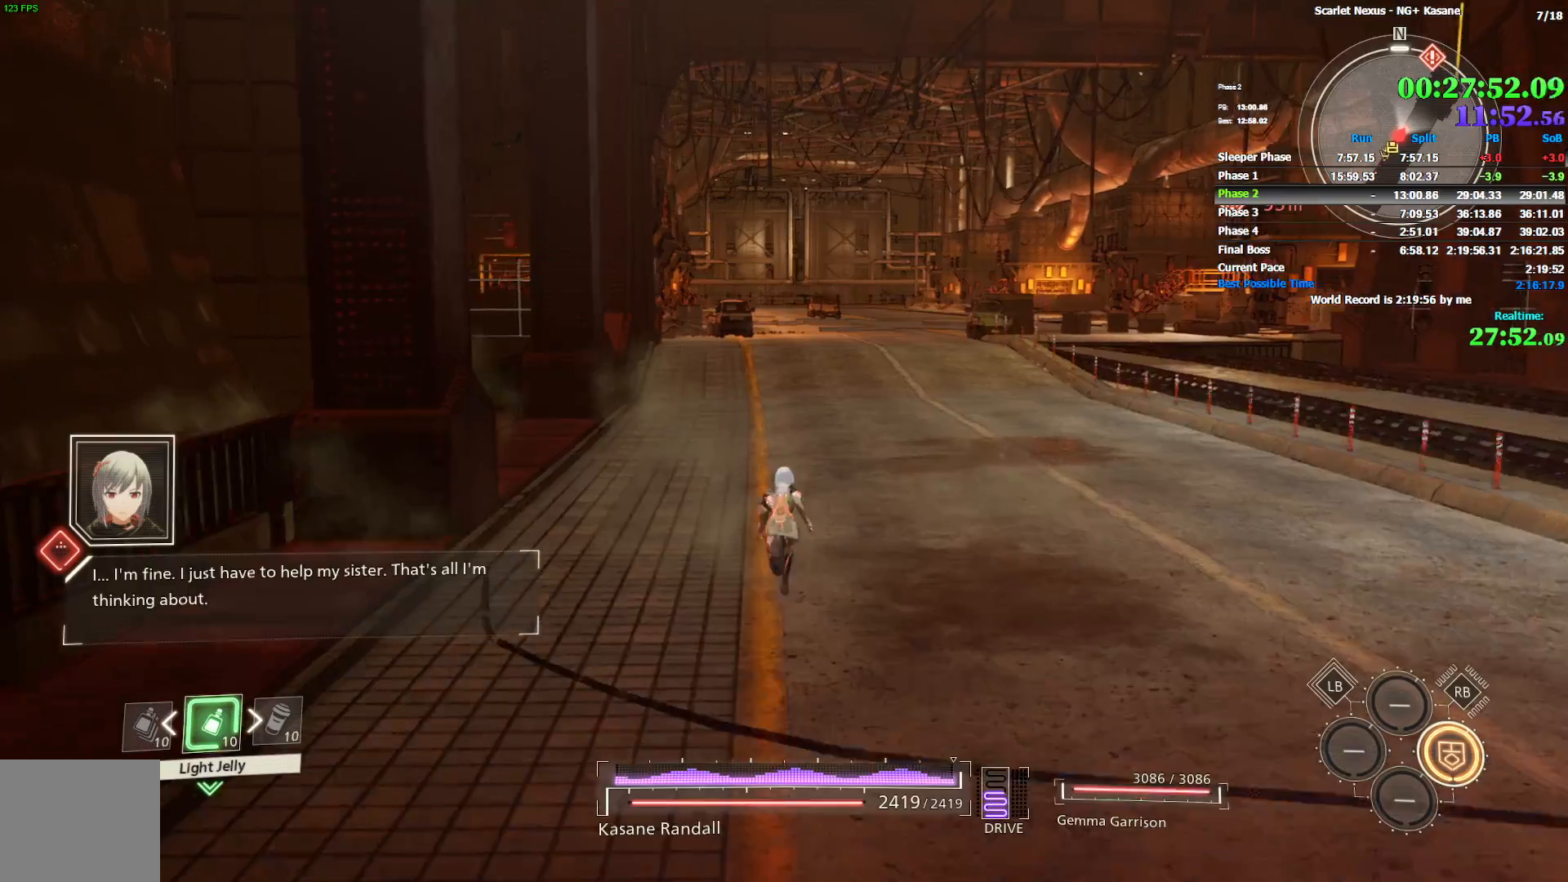
{"buttons": [], "left_stick": "up", "right_stick": "center", "events": [[367, "right_stick", "left"], [450, "right_stick", "center"]]}
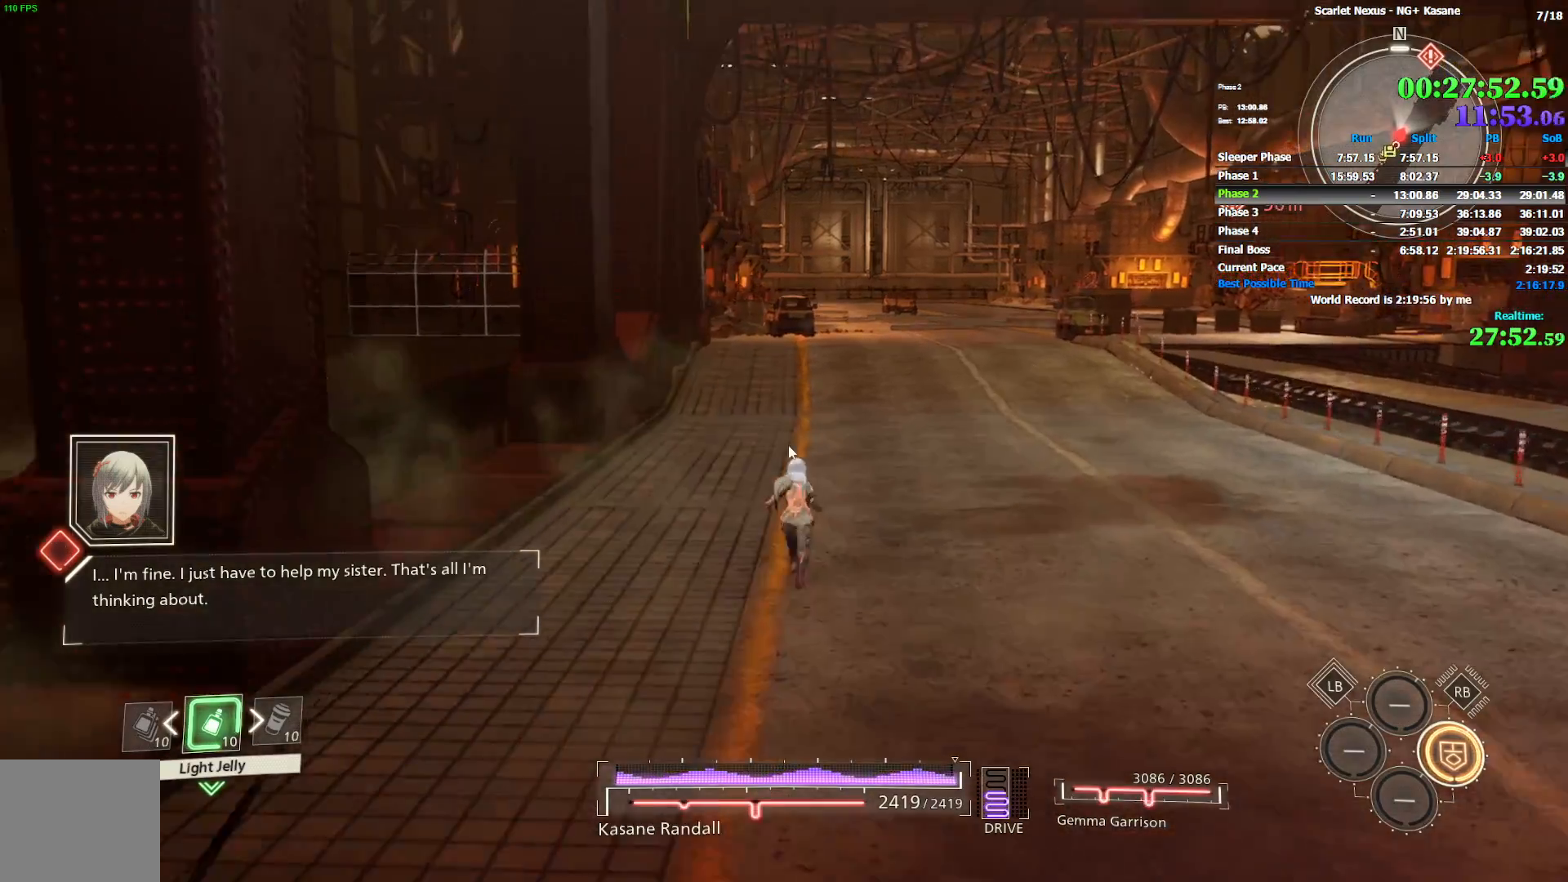
{"buttons": [], "left_stick": "up", "right_stick": "center", "events": []}
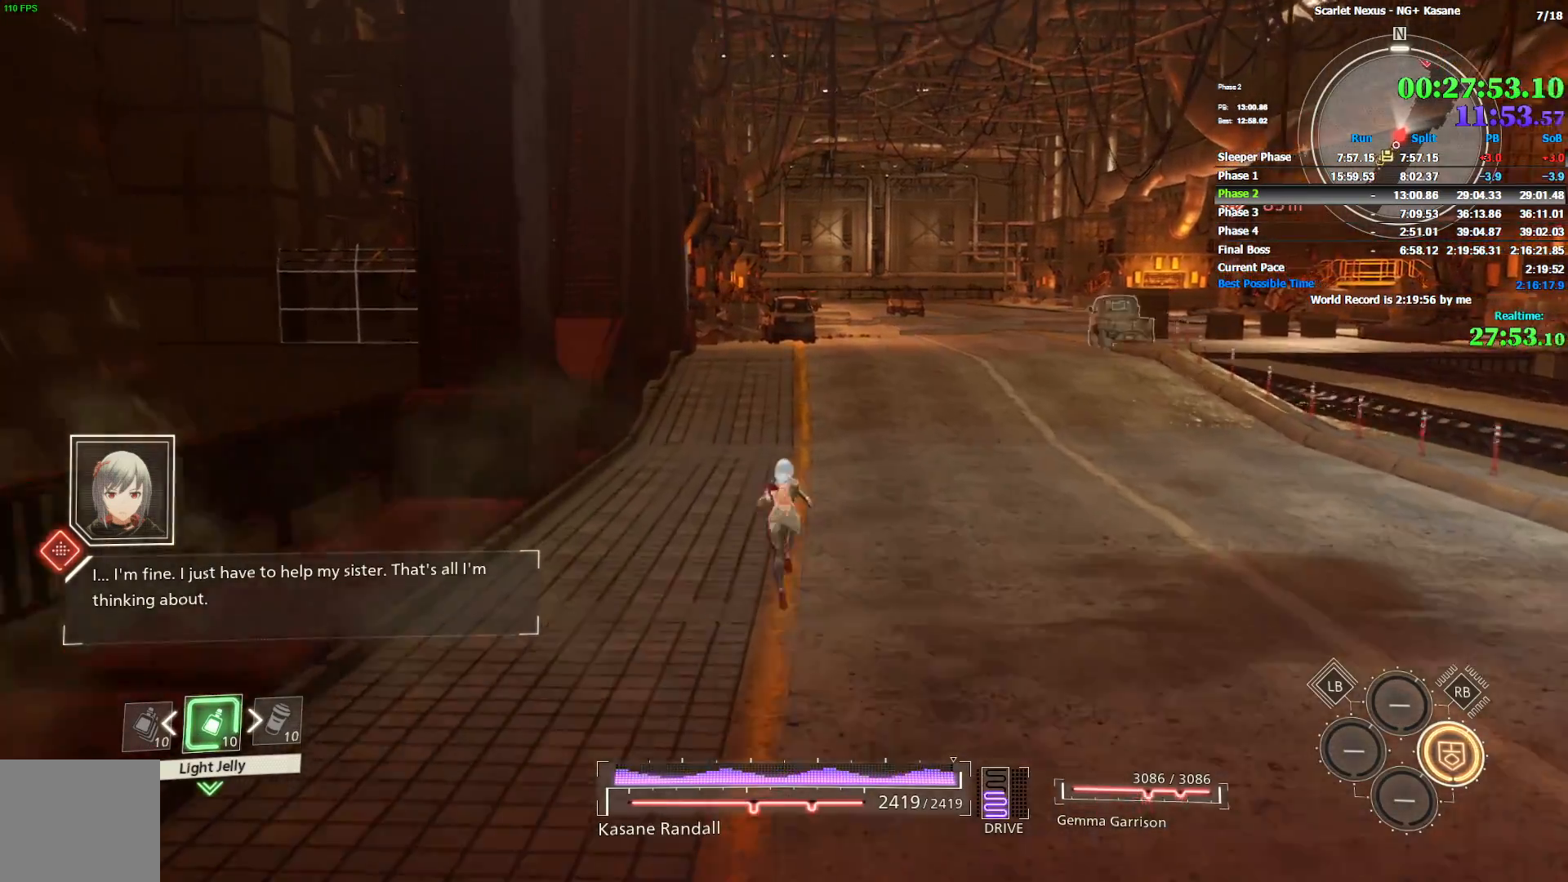
{"buttons": [], "left_stick": "up", "right_stick": "center", "events": []}
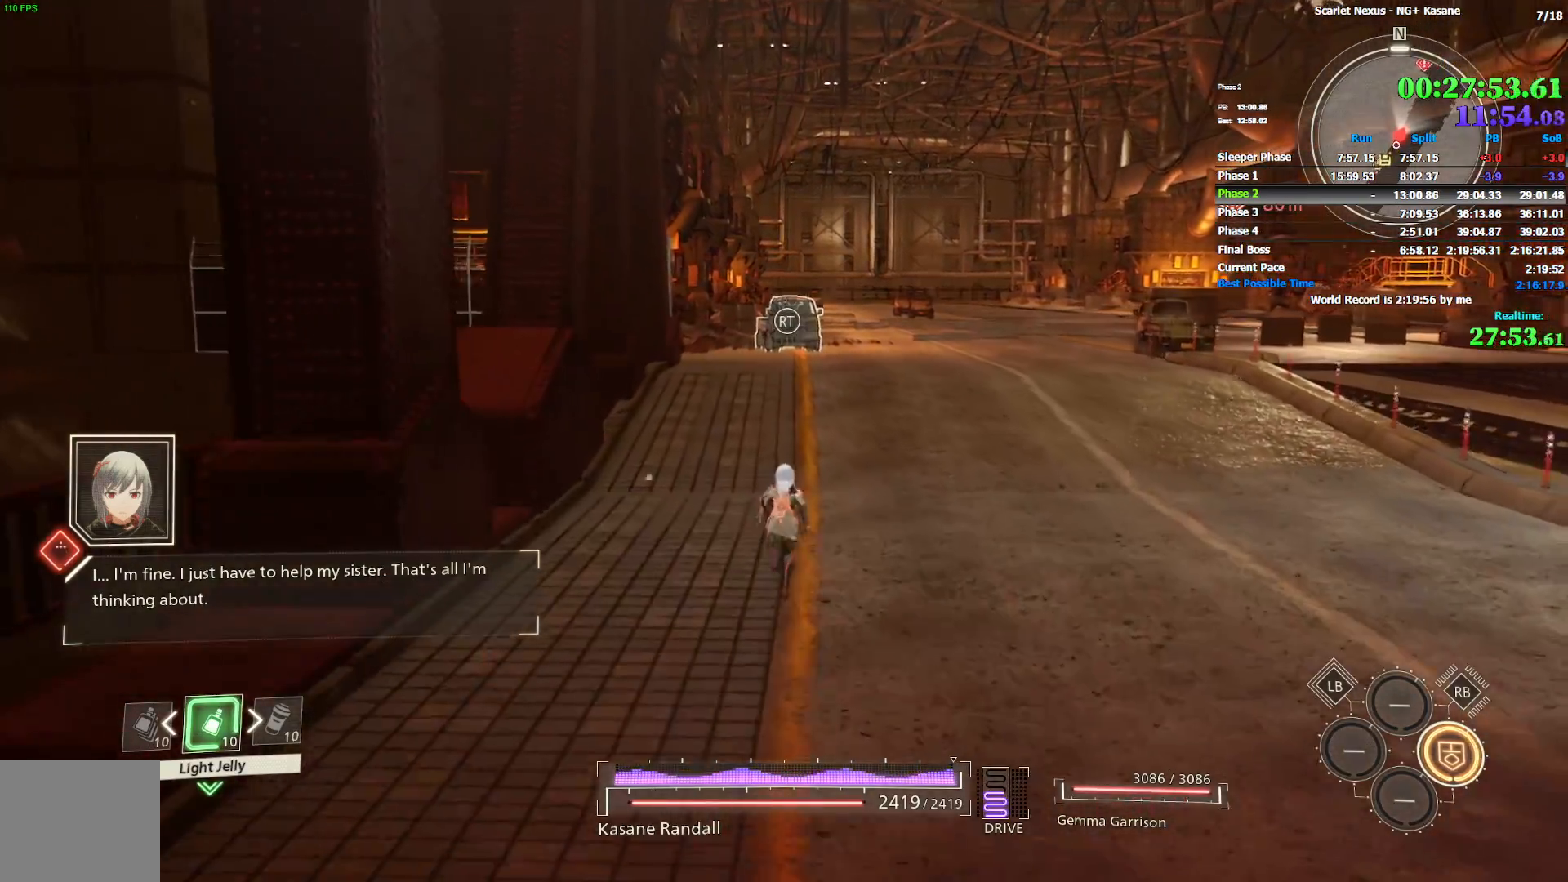
{"buttons": [], "left_stick": "up", "right_stick": "center", "events": [[383, "right_stick", "down"], [433, "right_stick", "center"]]}
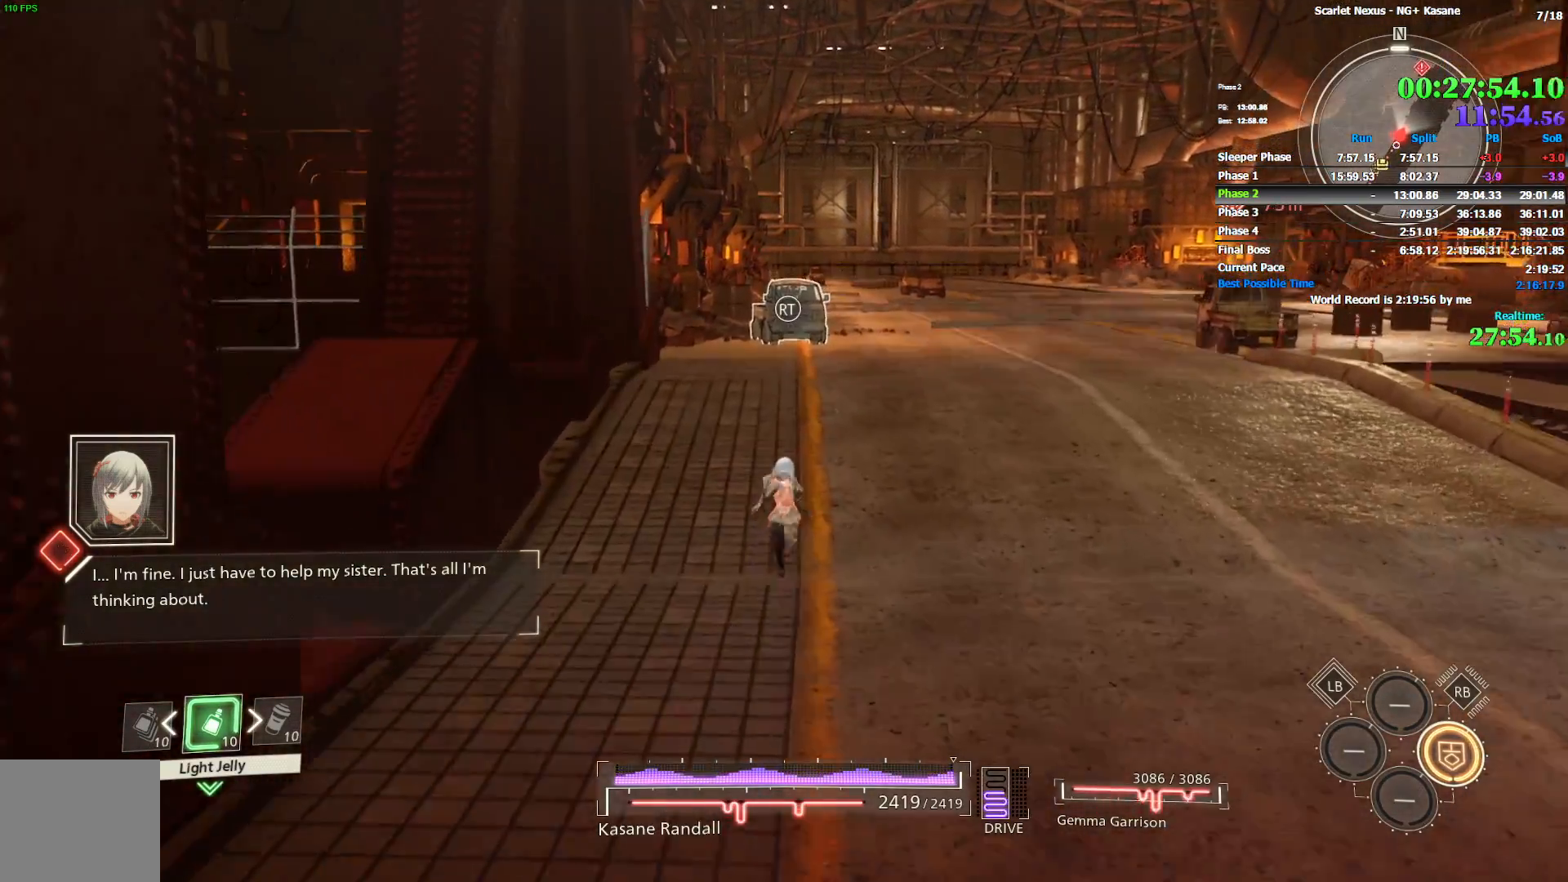
{"buttons": [], "left_stick": "up", "right_stick": "center", "events": []}
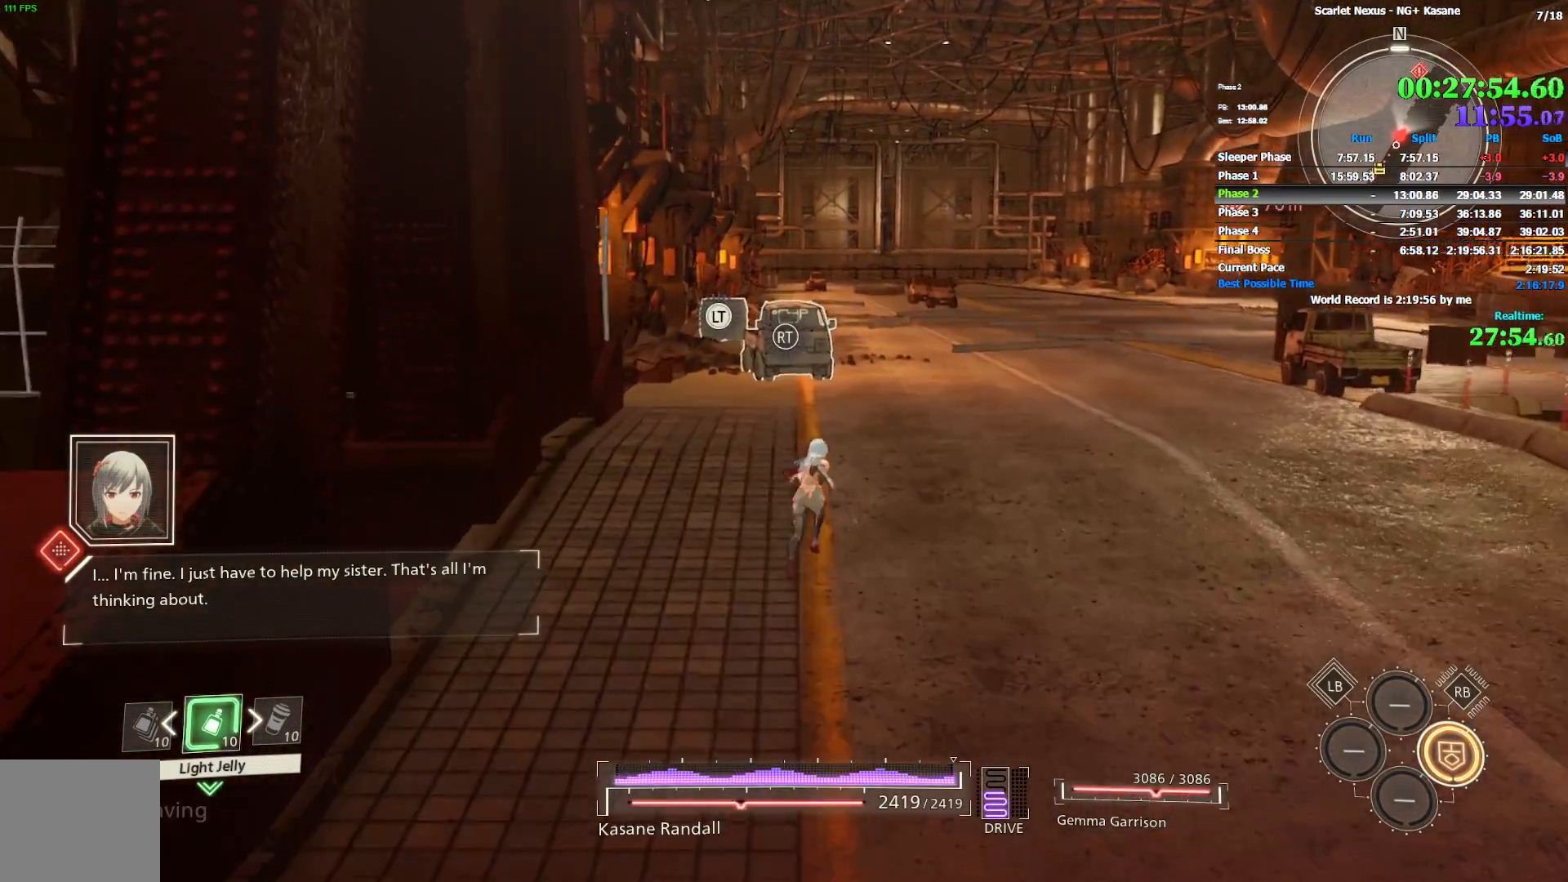
{"buttons": [], "left_stick": "up", "right_stick": "center", "events": []}
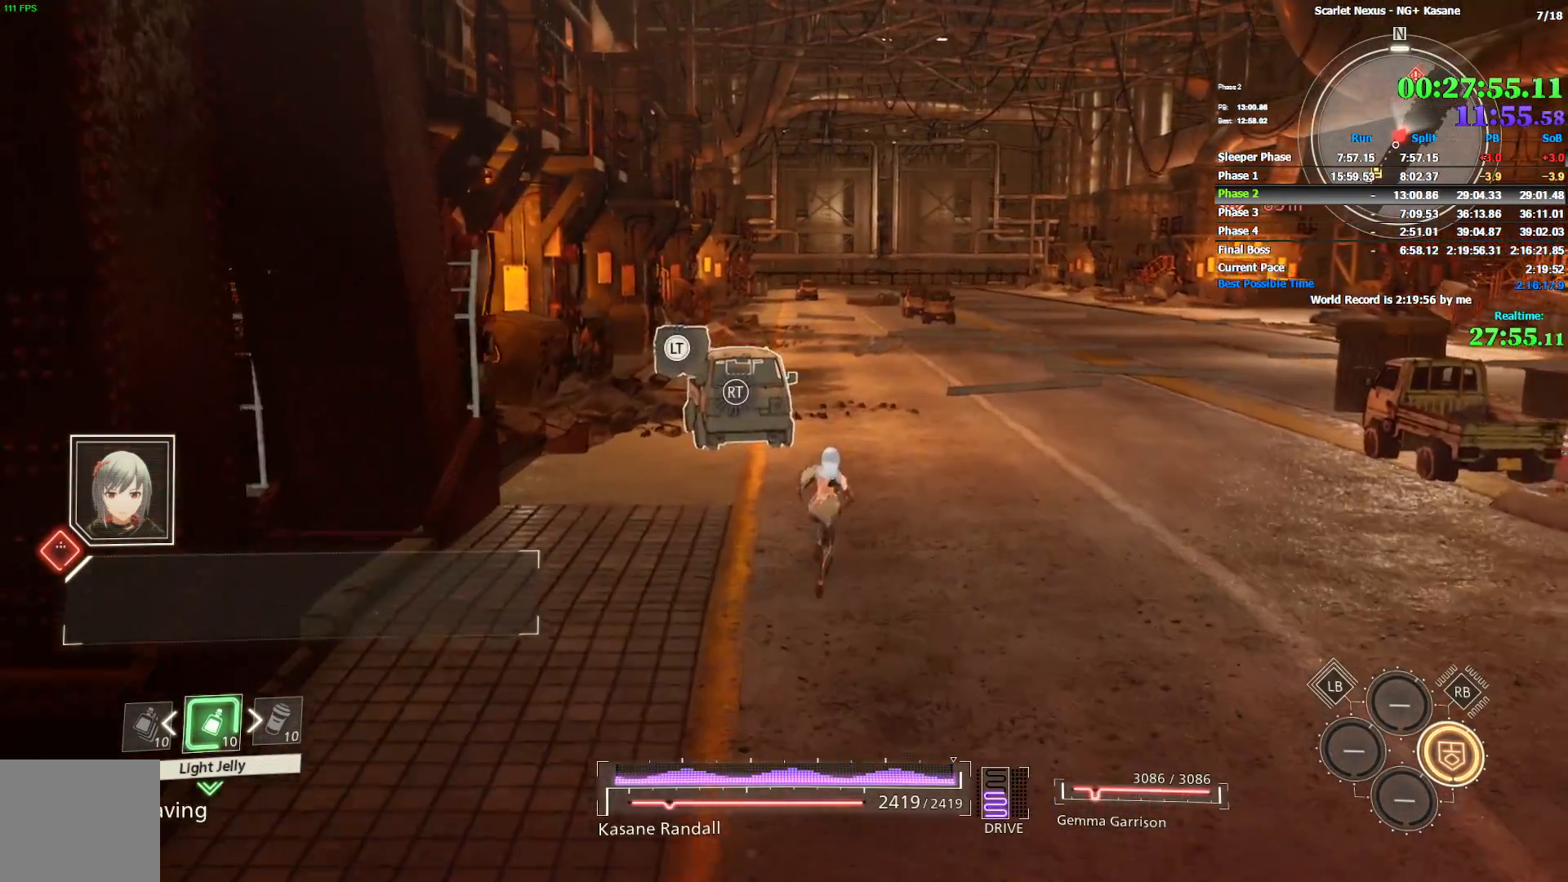
{"buttons": [], "left_stick": "up", "right_stick": "center", "events": []}
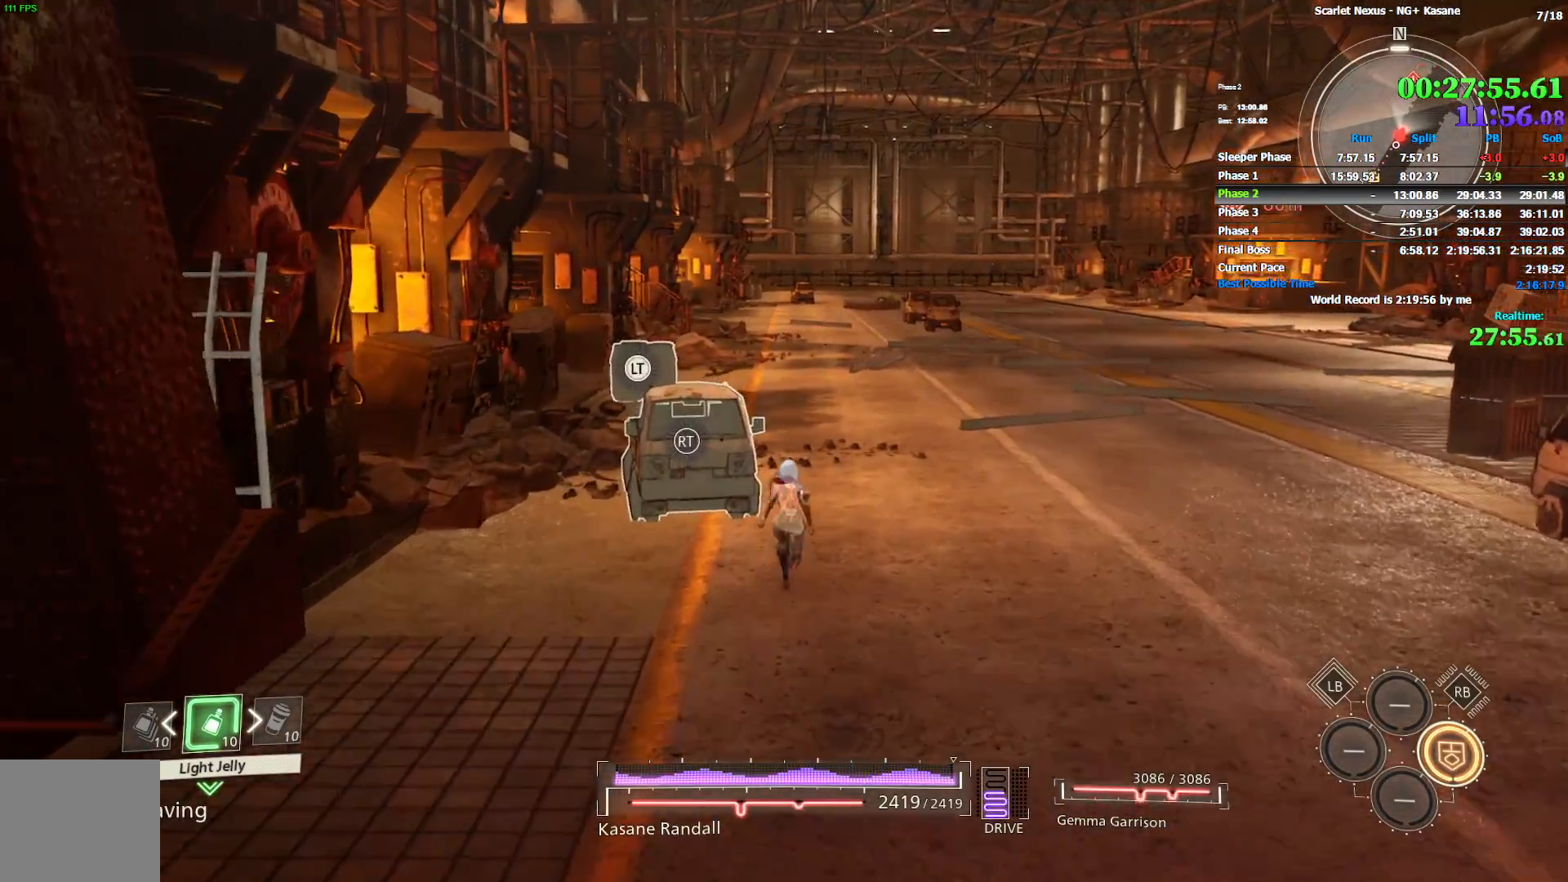
{"buttons": [], "left_stick": "up", "right_stick": "center", "events": []}
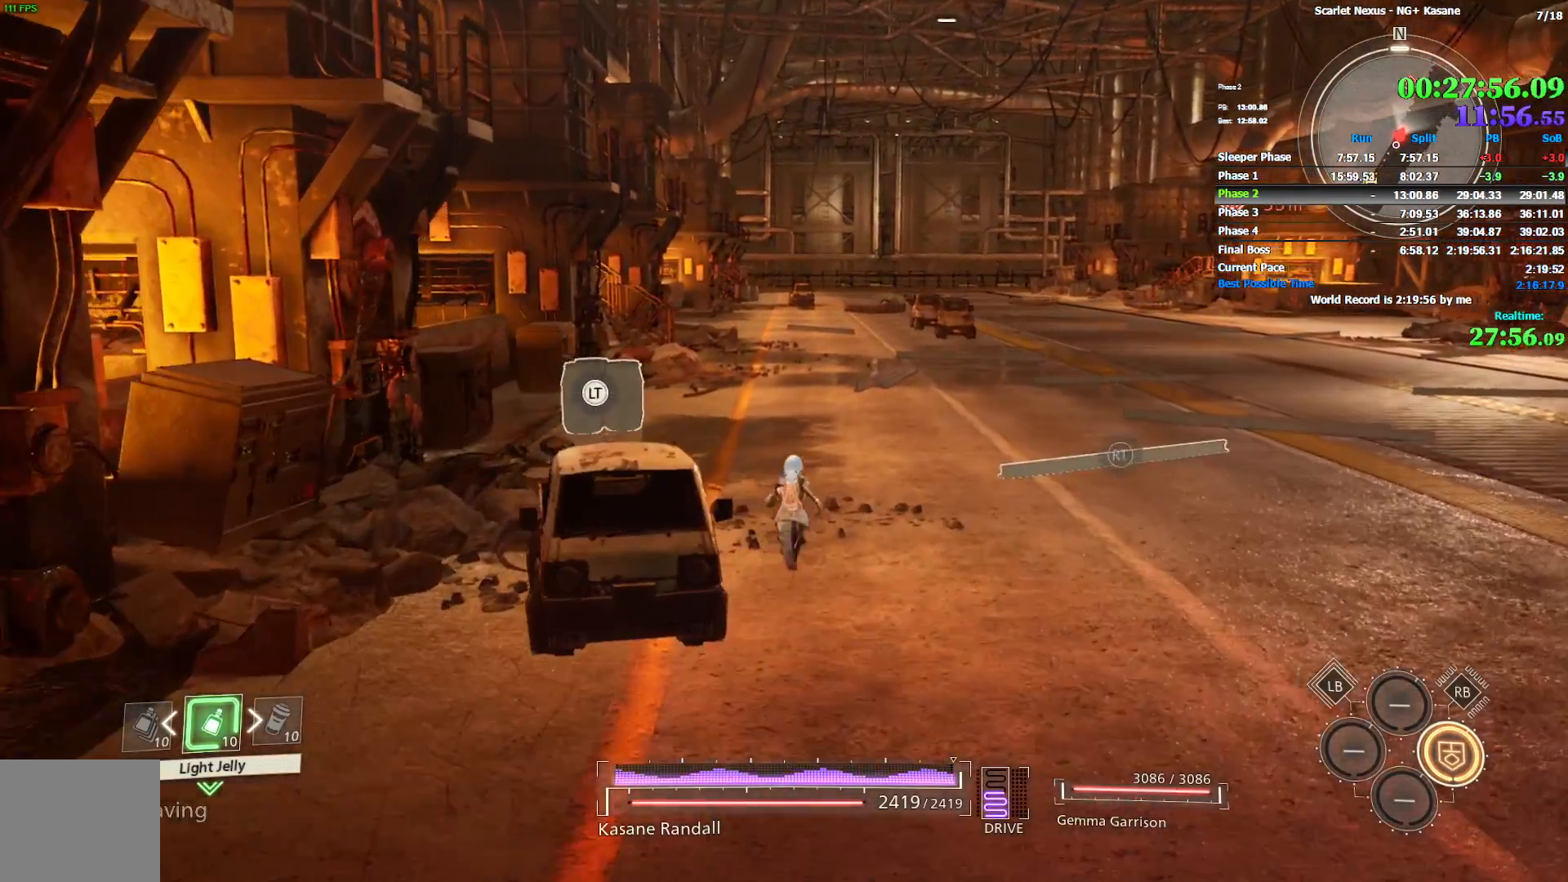
{"buttons": [], "left_stick": "up", "right_stick": "center", "events": [[50, "right_stick", "left"], [150, "right_stick", "center"]]}
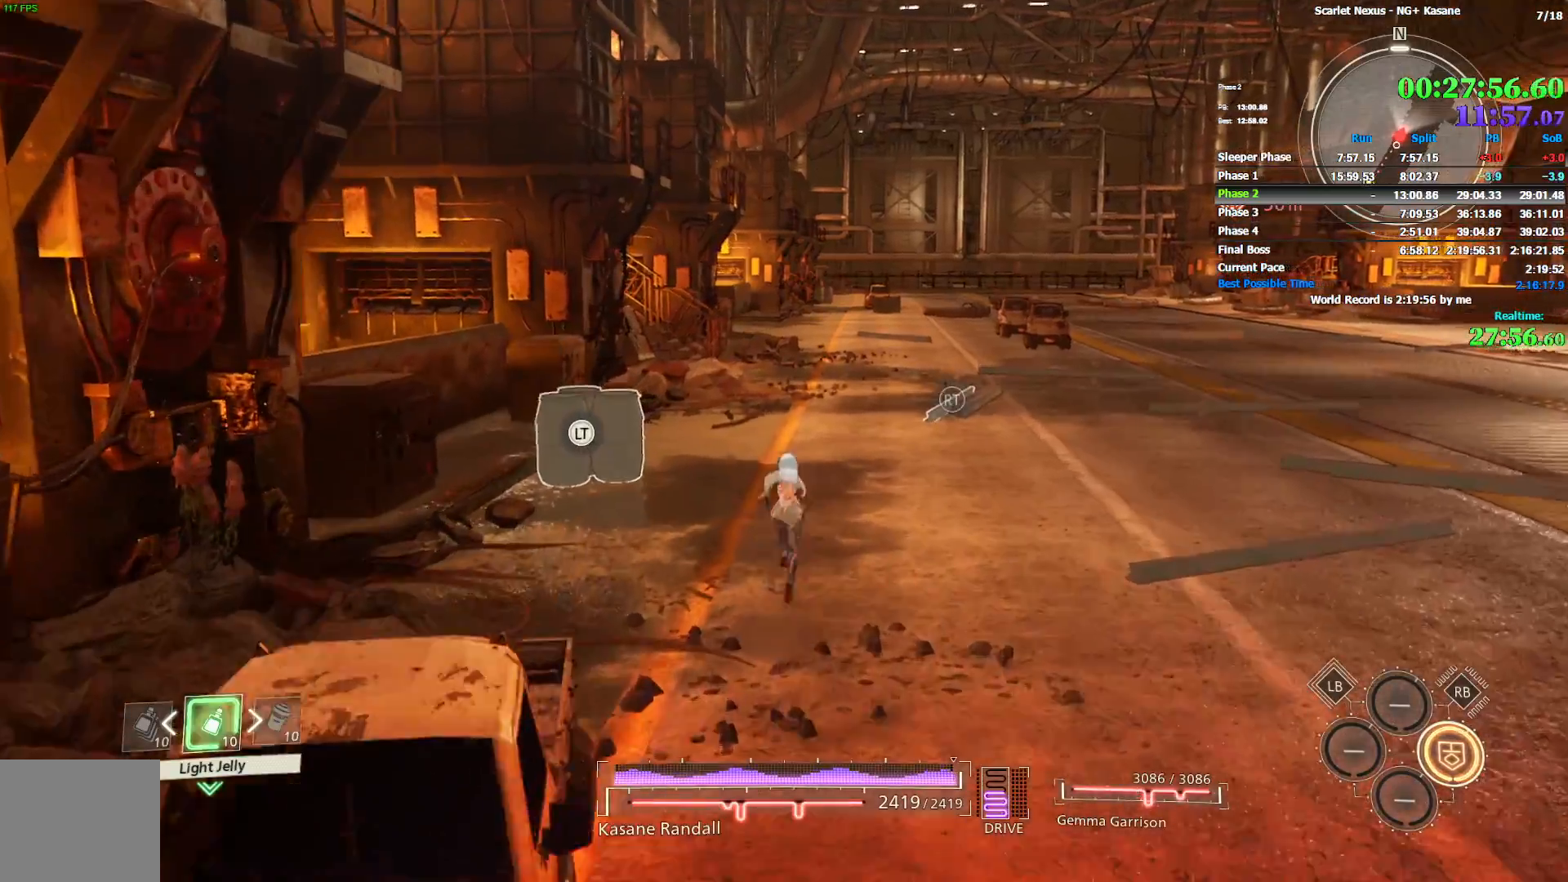
{"buttons": [], "left_stick": "up", "right_stick": "center", "events": []}
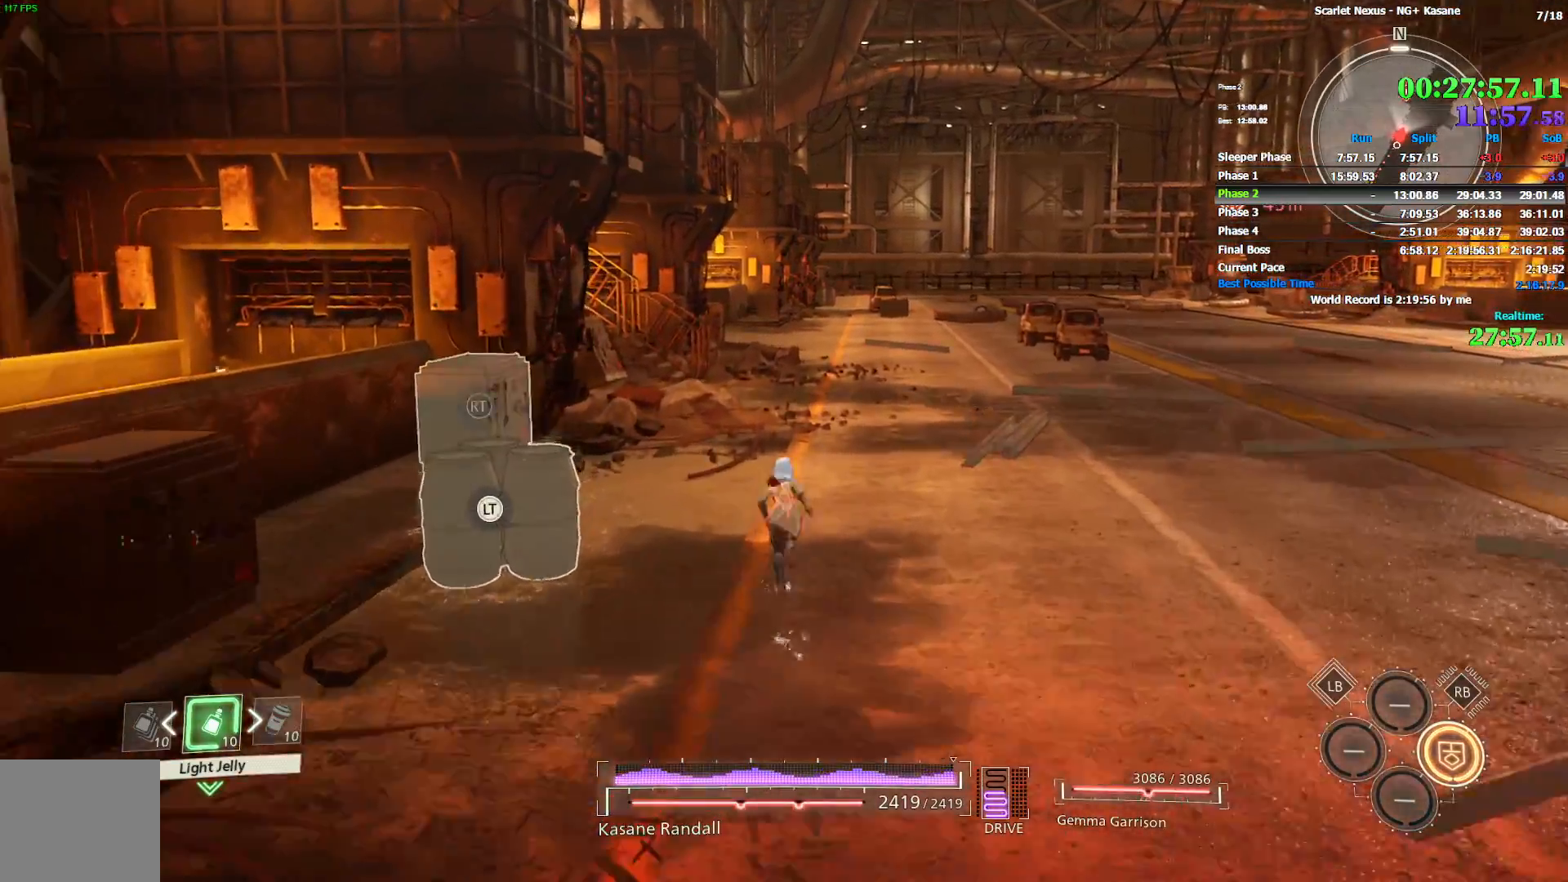
{"buttons": [], "left_stick": "up", "right_stick": "center", "events": []}
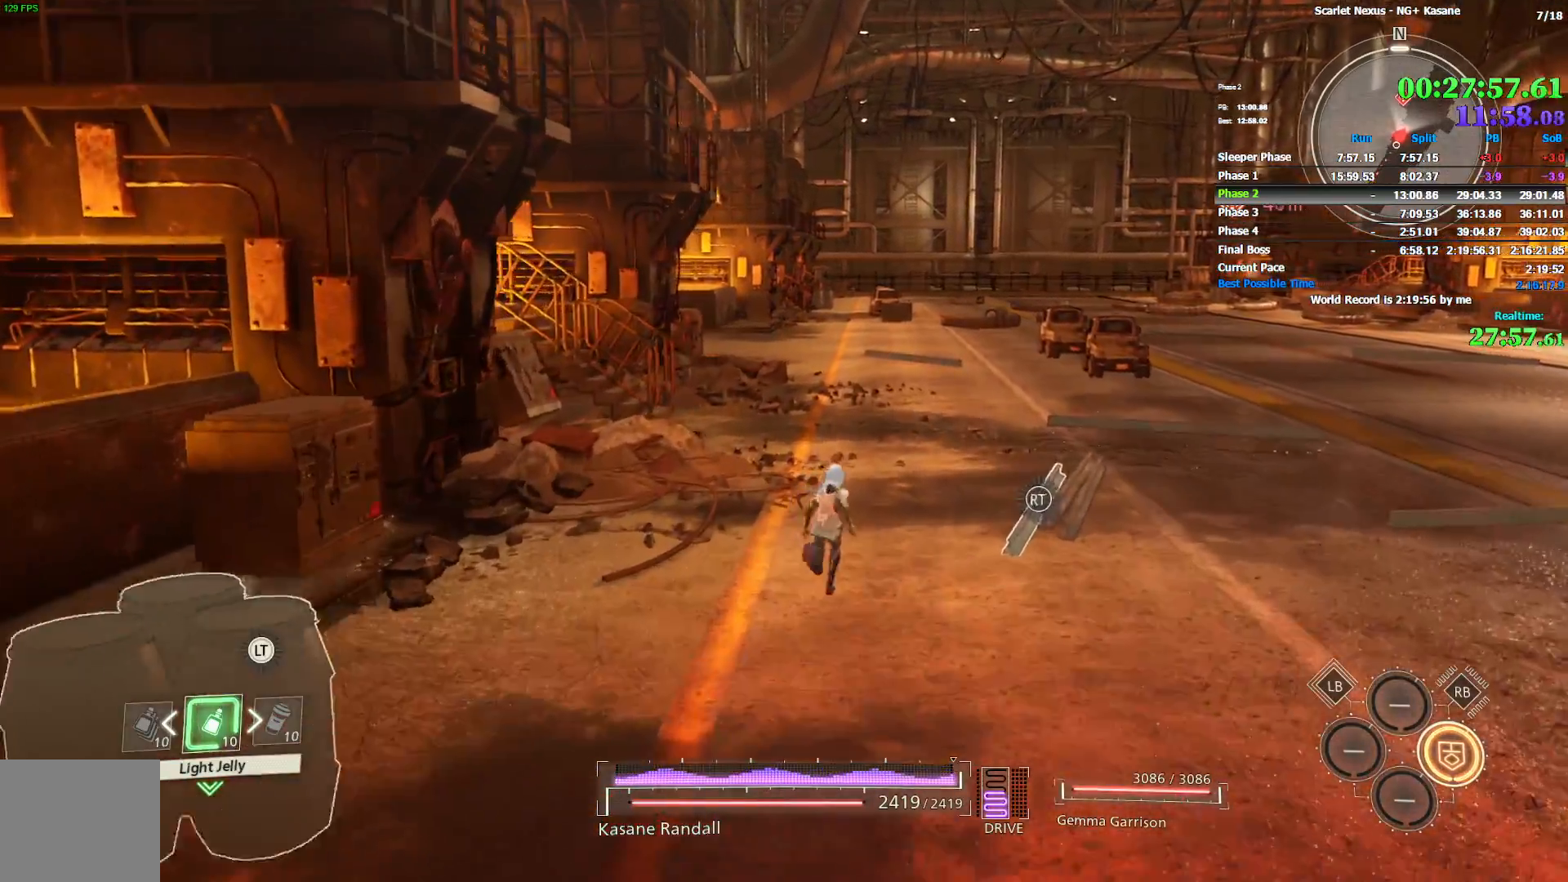
{"buttons": [], "left_stick": "up", "right_stick": "center", "events": [[200, "right_stick", "left"], [283, "right_stick", "center"]]}
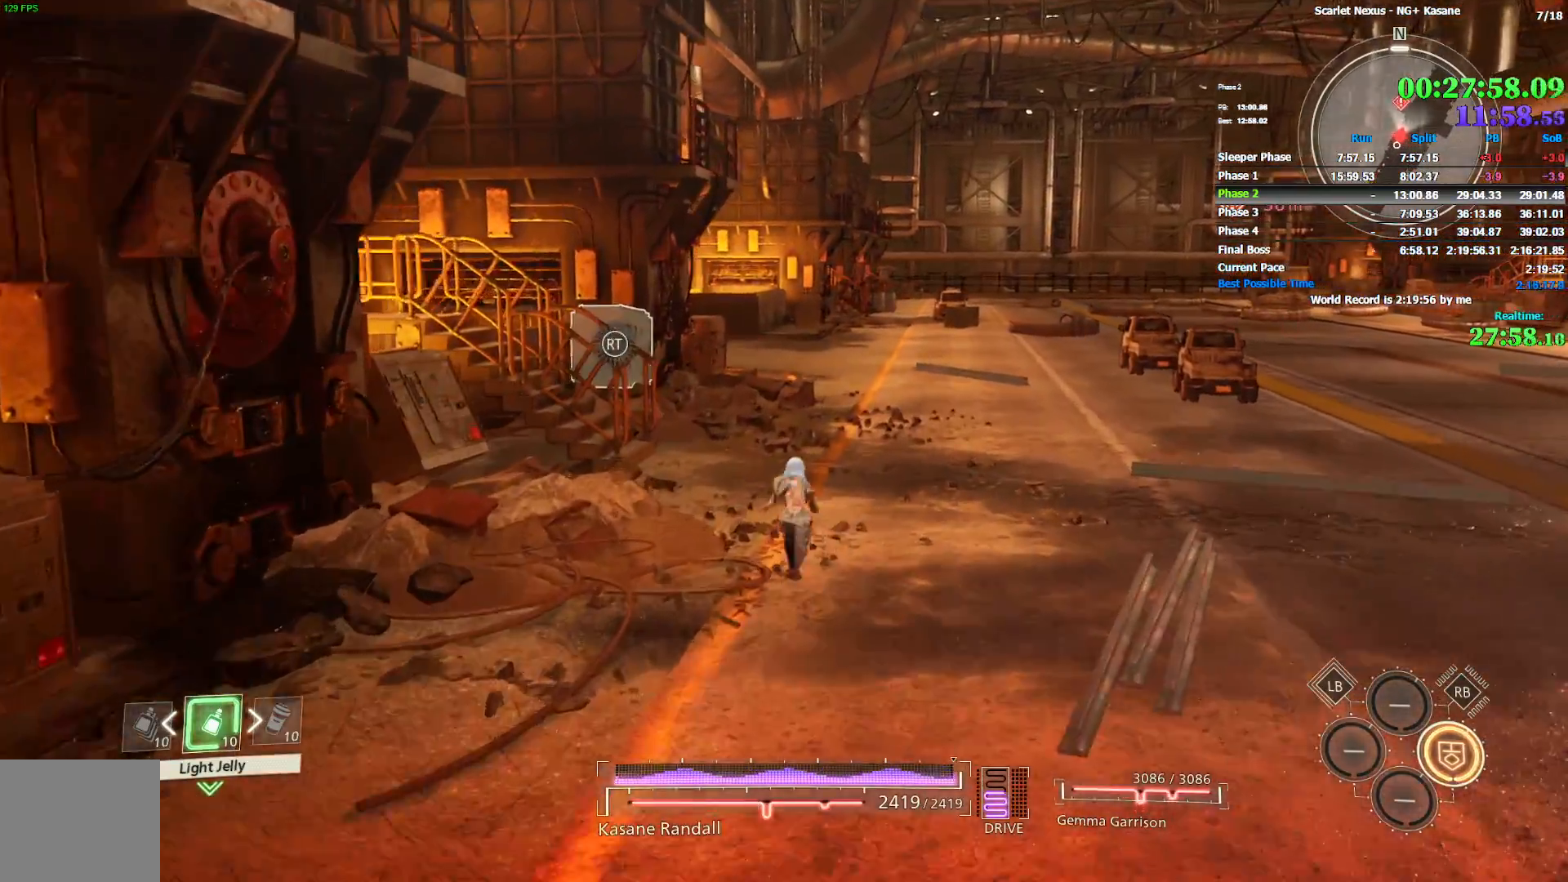
{"buttons": [], "left_stick": "up", "right_stick": "center", "events": [[150, "right_stick", "up-left"], [250, "right_stick", "center"]]}
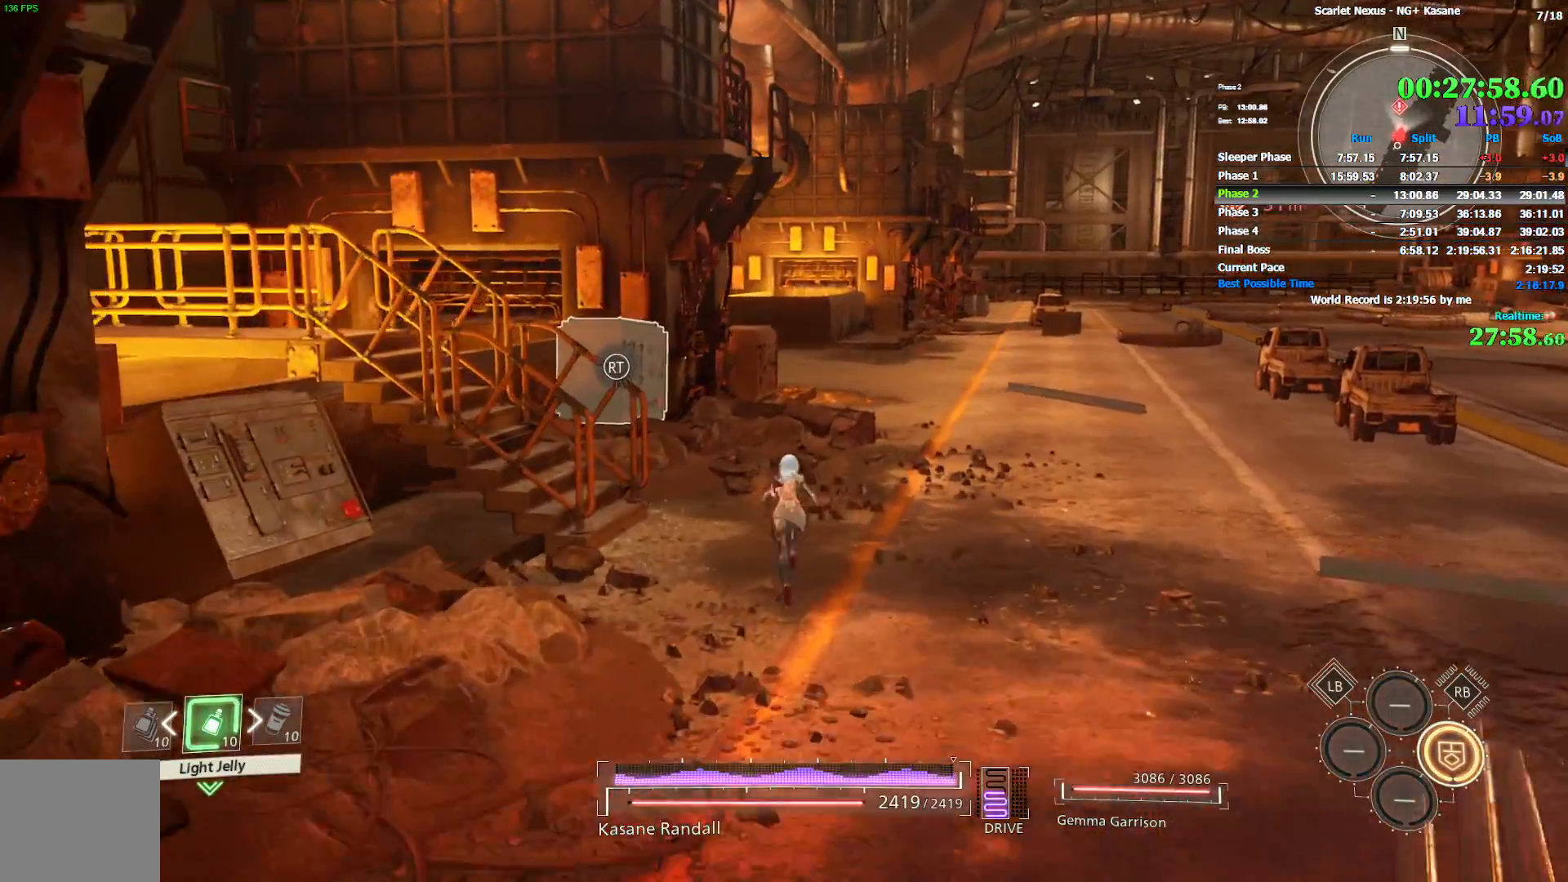
{"buttons": [], "left_stick": "up", "right_stick": "center", "events": [[250, "CROSS", "down"], [433, "CROSS", "up"]]}